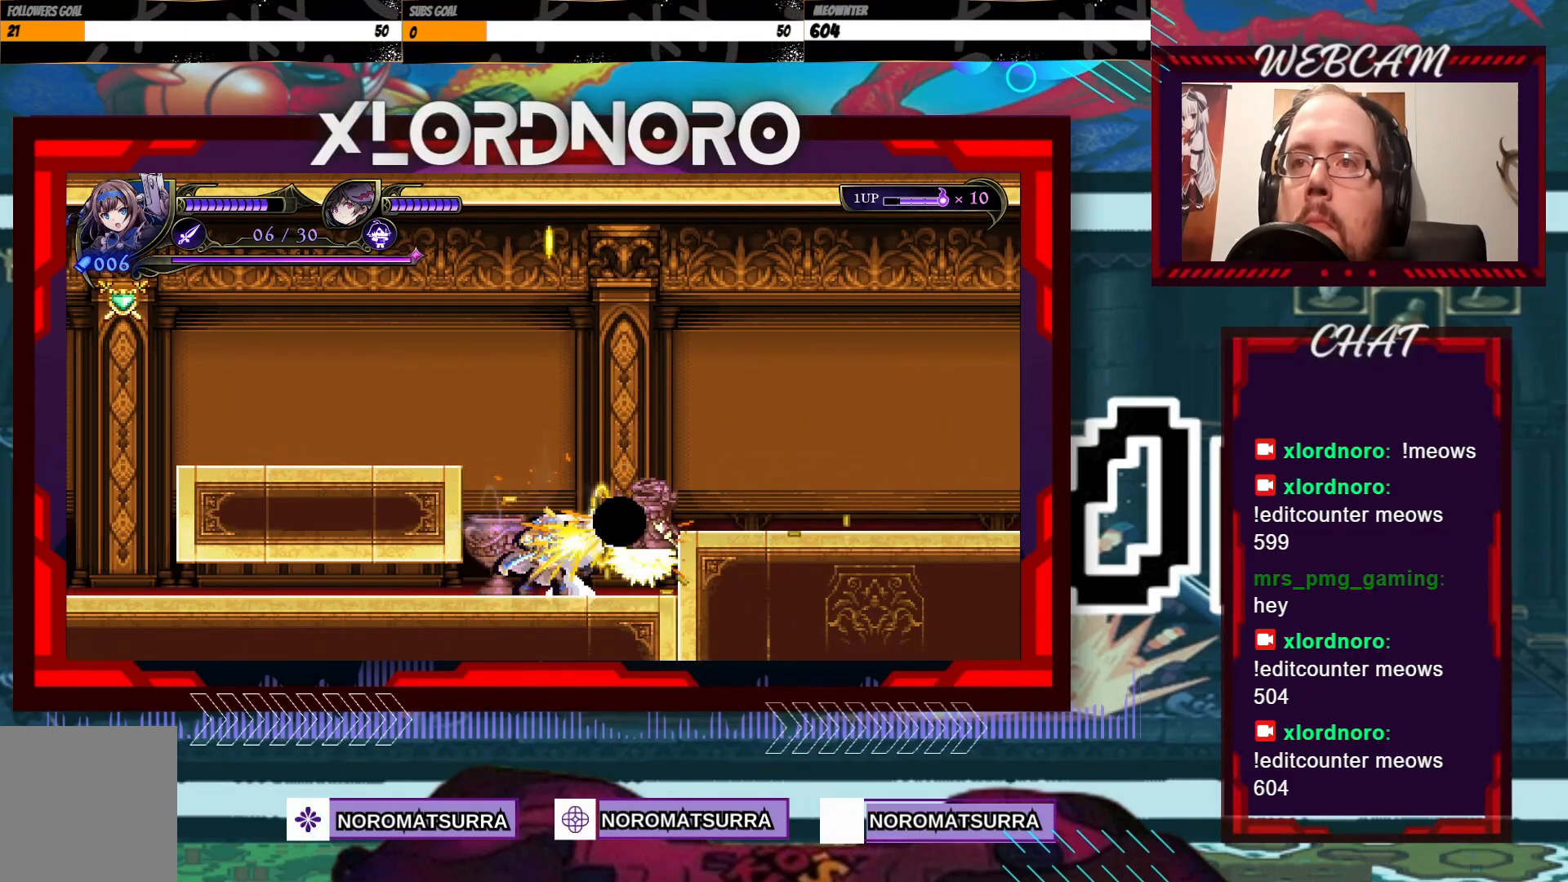
Gameplay with a controller (Xbox layout); each line is a JSON object with the inputs held at the frame after it. "events" lists button and stick changes between this image and that frame as [ms after this image, input, new state], when the widget could be followed in between. Not read: L3 R3.
{"buttons": ["X"], "left_stick": "center", "right_stick": "center", "events": [[217, "left_stick", "left"], [383, "left_stick", "center"]]}
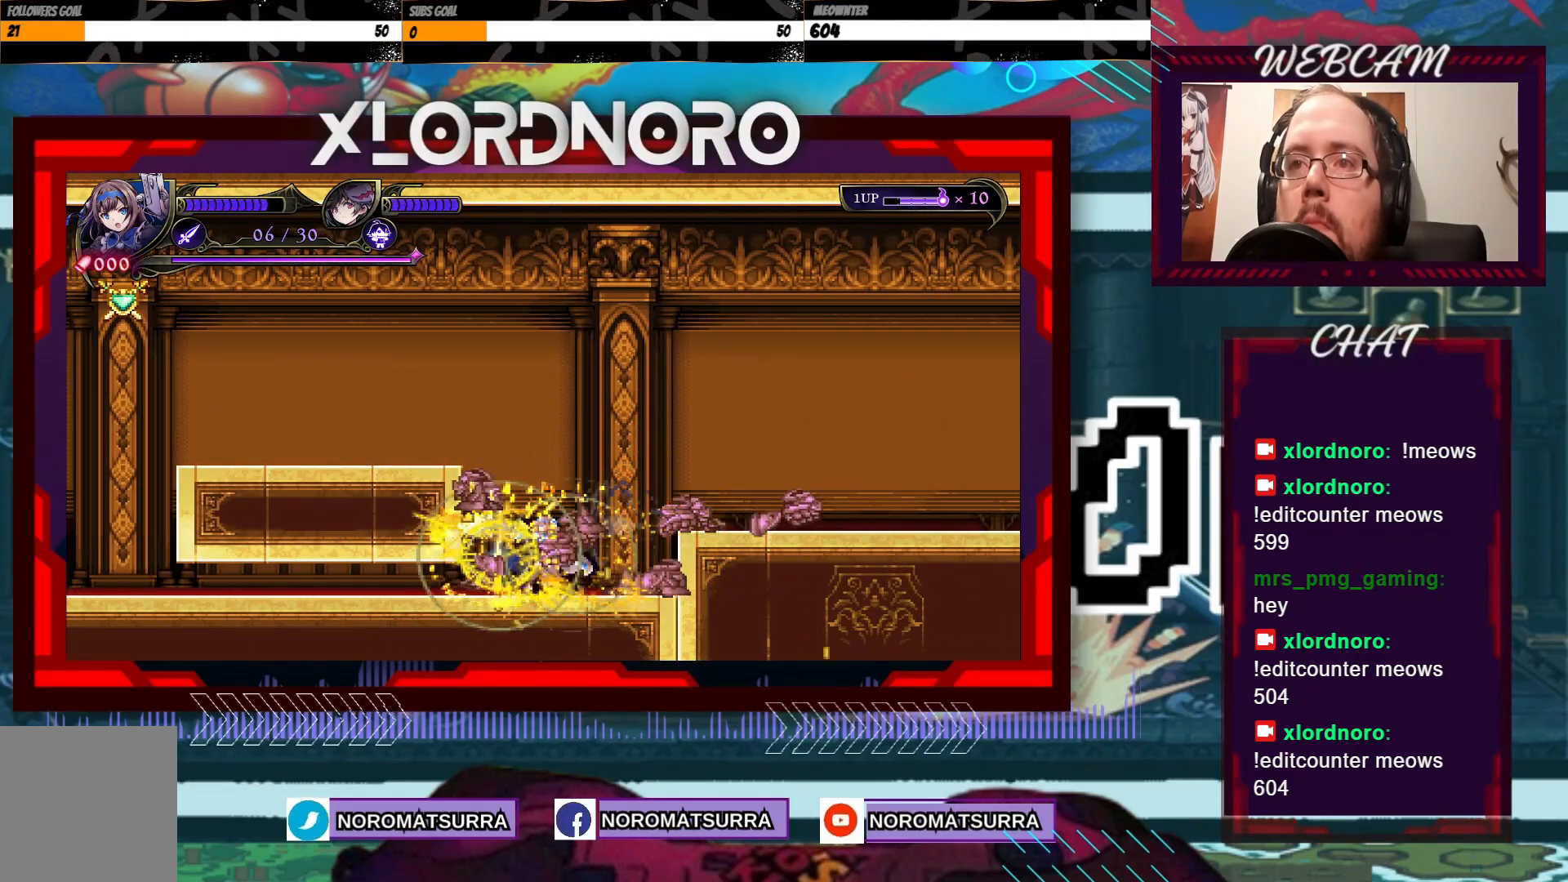
{"buttons": [], "left_stick": "left", "right_stick": "center", "events": [[267, "X", "up"], [433, "left_stick", "left"]]}
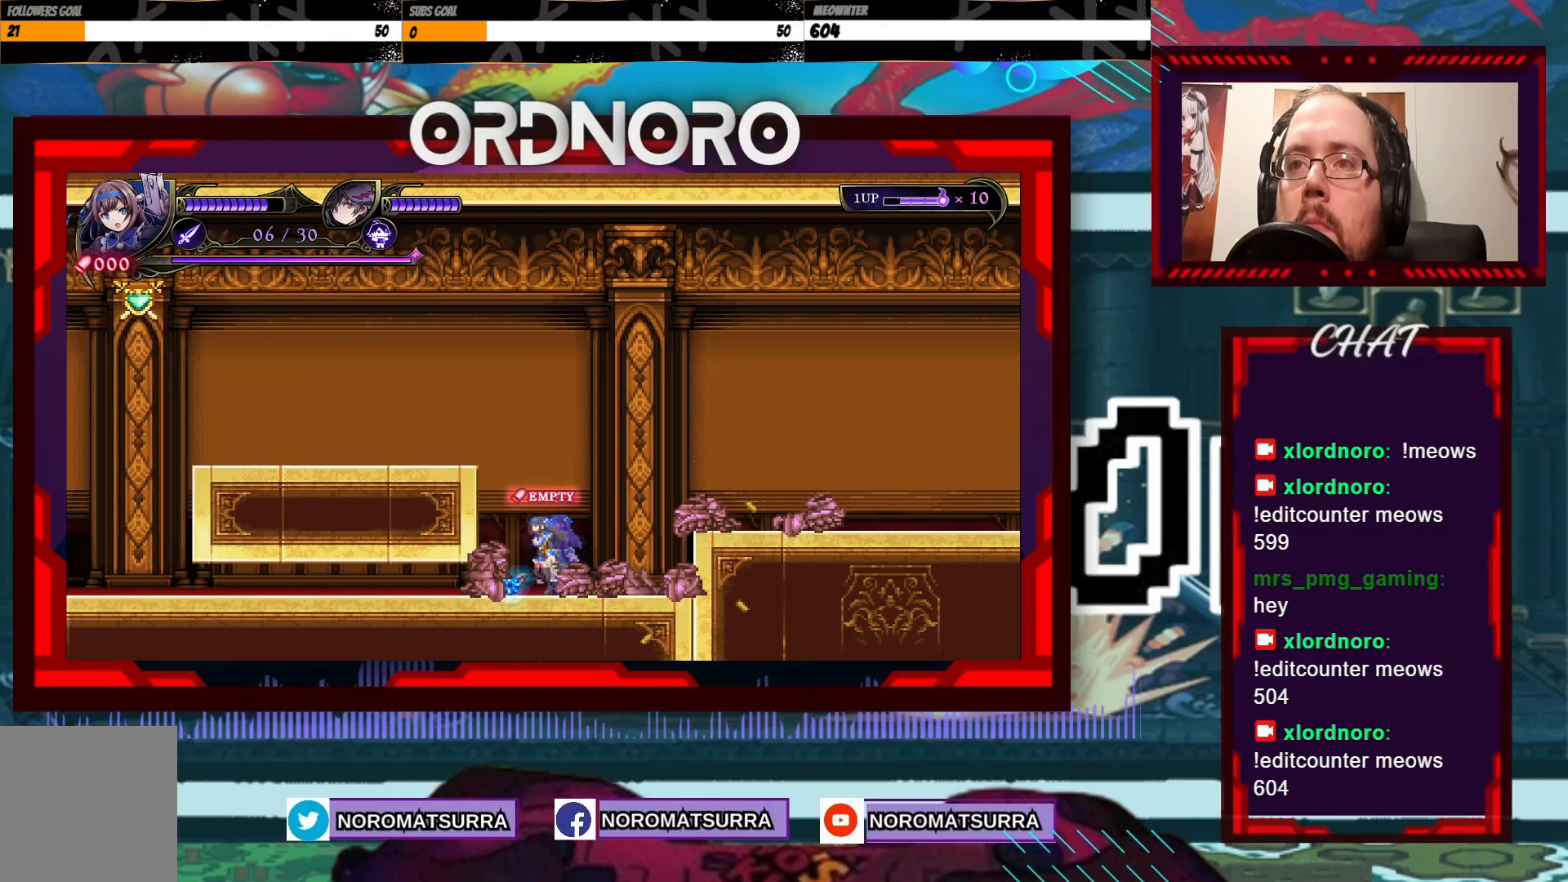
{"buttons": [], "left_stick": "right", "right_stick": "center", "events": [[133, "left_stick", "center"], [183, "left_stick", "right"]]}
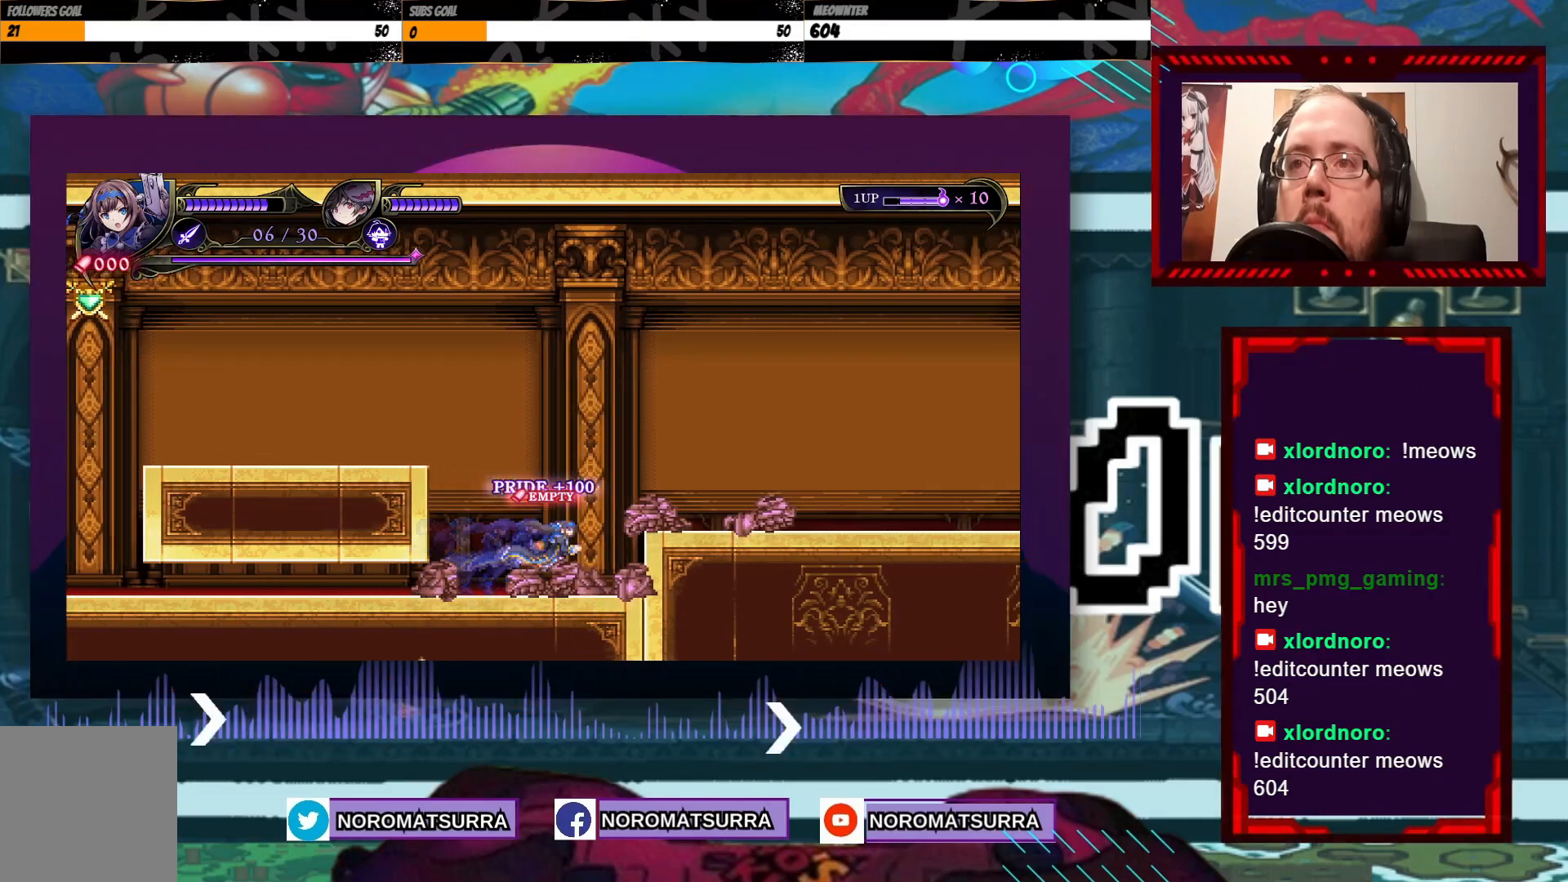
{"buttons": [], "left_stick": "down", "right_stick": "center", "events": [[33, "left_stick", "down"], [183, "left_stick", "center"], [233, "left_stick", "down"]]}
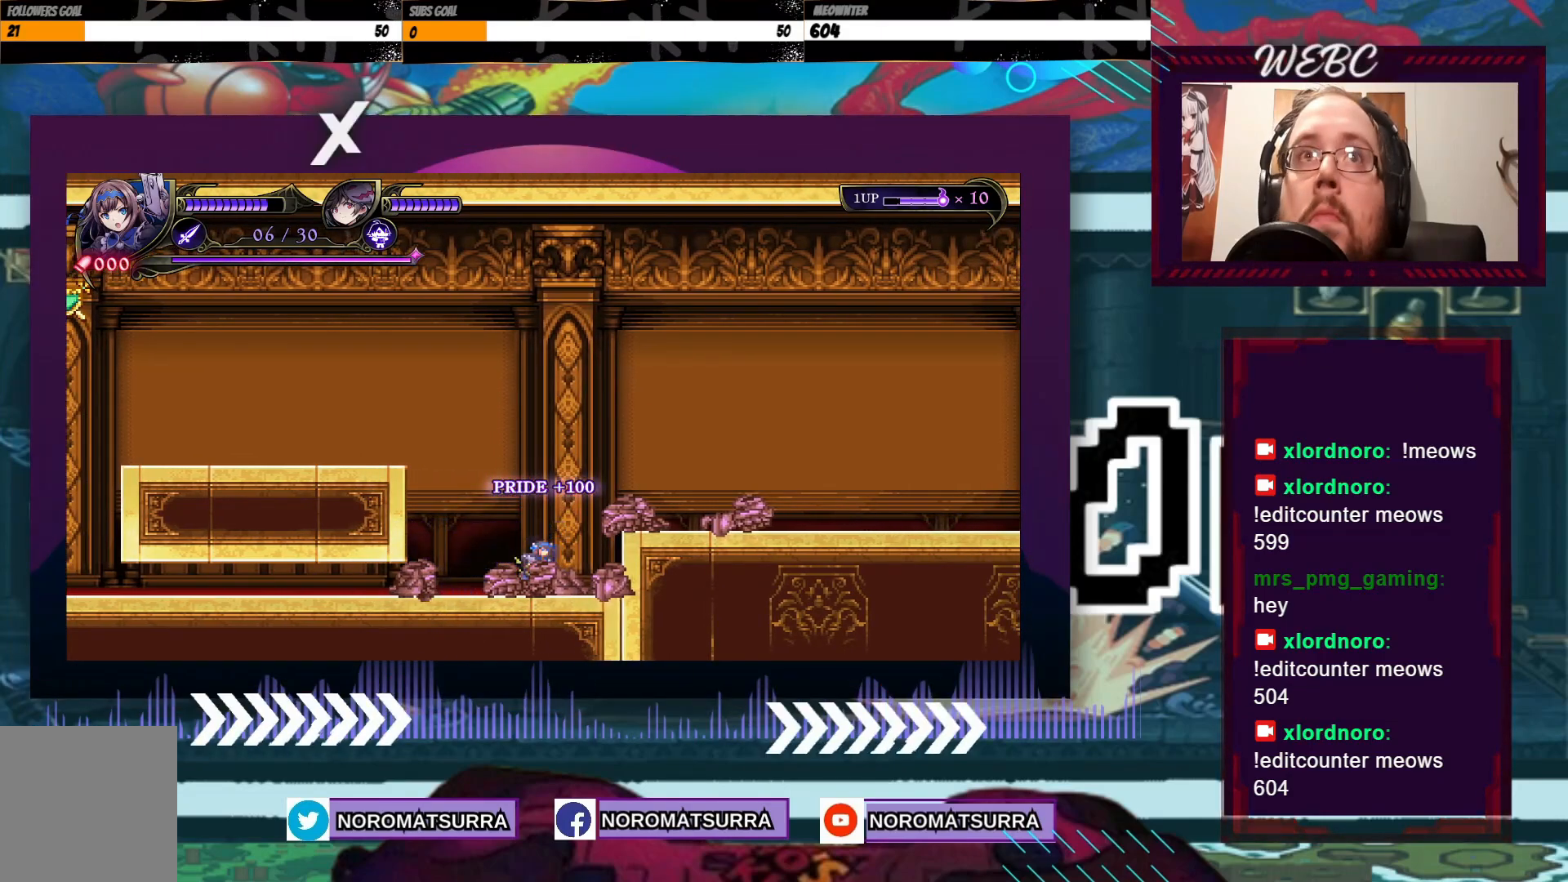
{"buttons": [], "left_stick": "right", "right_stick": "center", "events": [[83, "left_stick", "center"], [383, "left_stick", "right"]]}
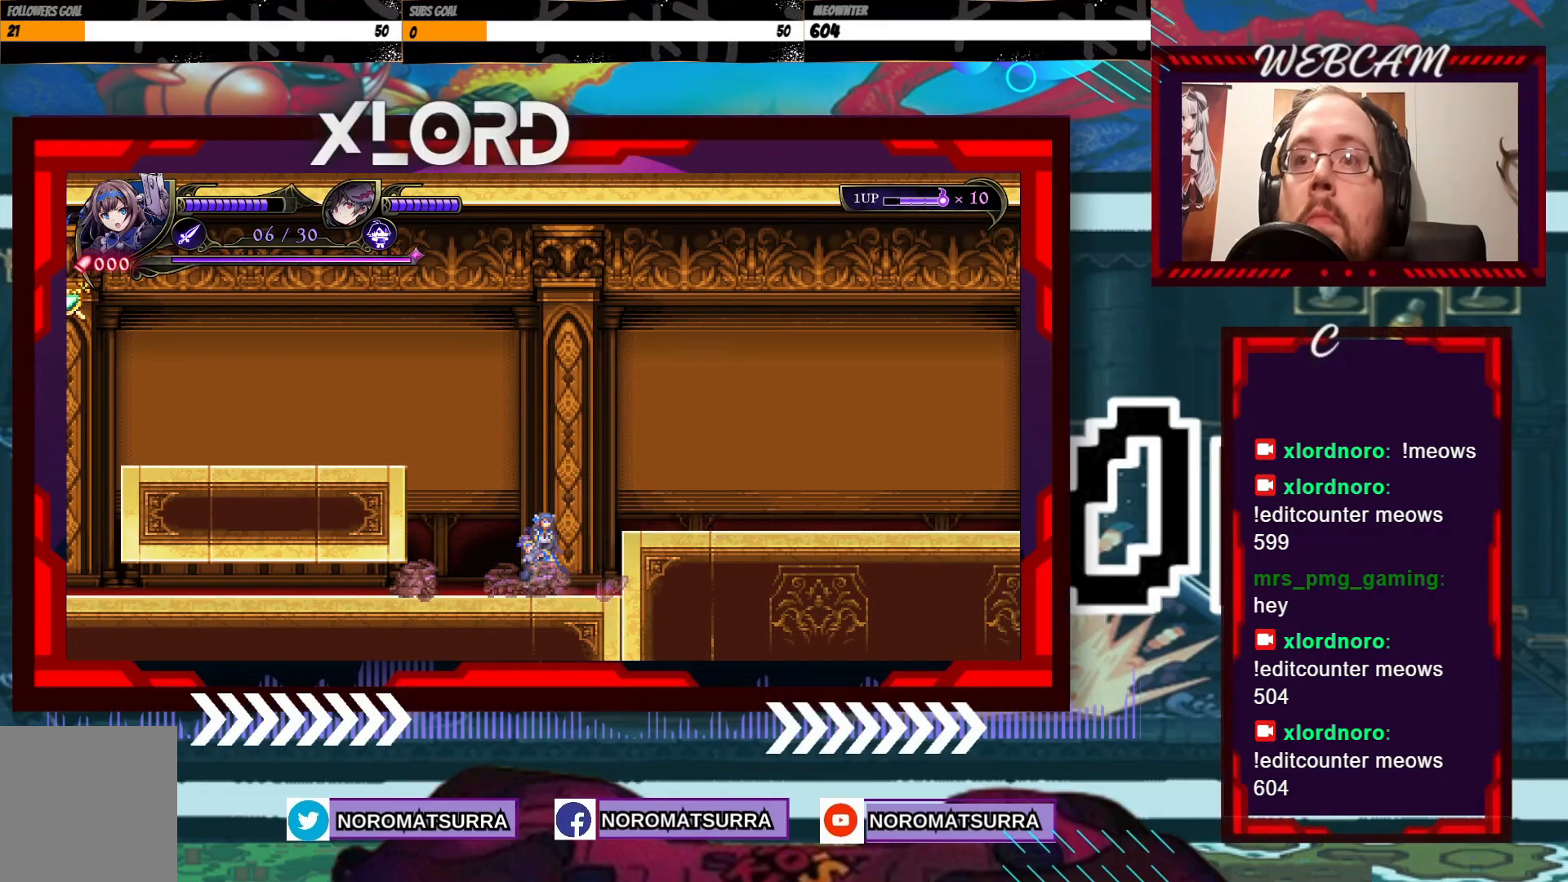
{"buttons": [], "left_stick": "right", "right_stick": "center", "events": []}
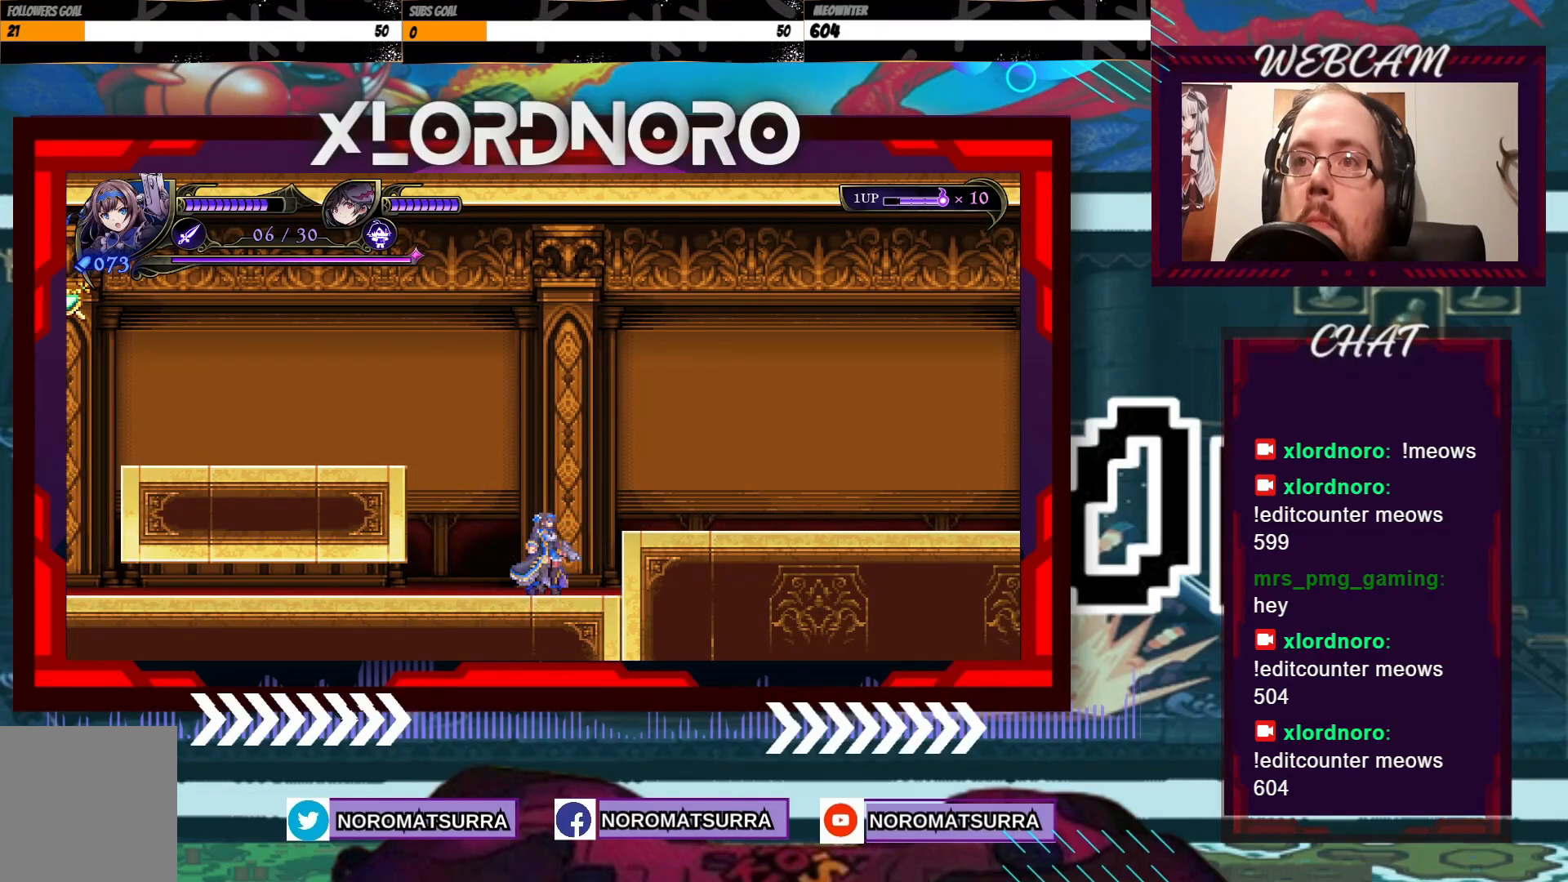
{"buttons": [], "left_stick": "right", "right_stick": "center", "events": []}
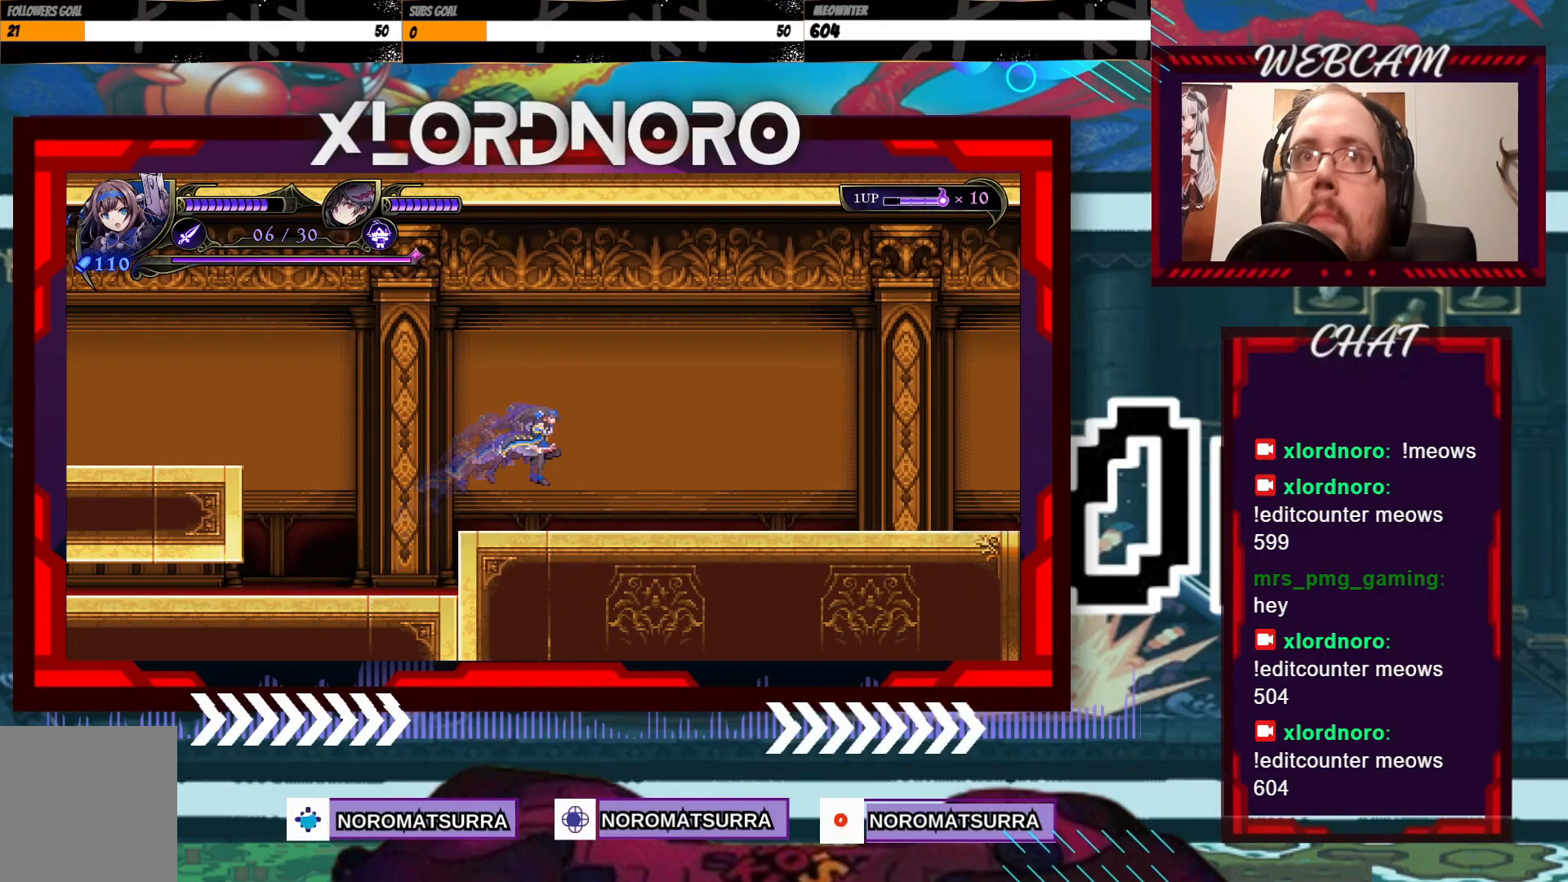
{"buttons": [], "left_stick": "right", "right_stick": "center", "events": []}
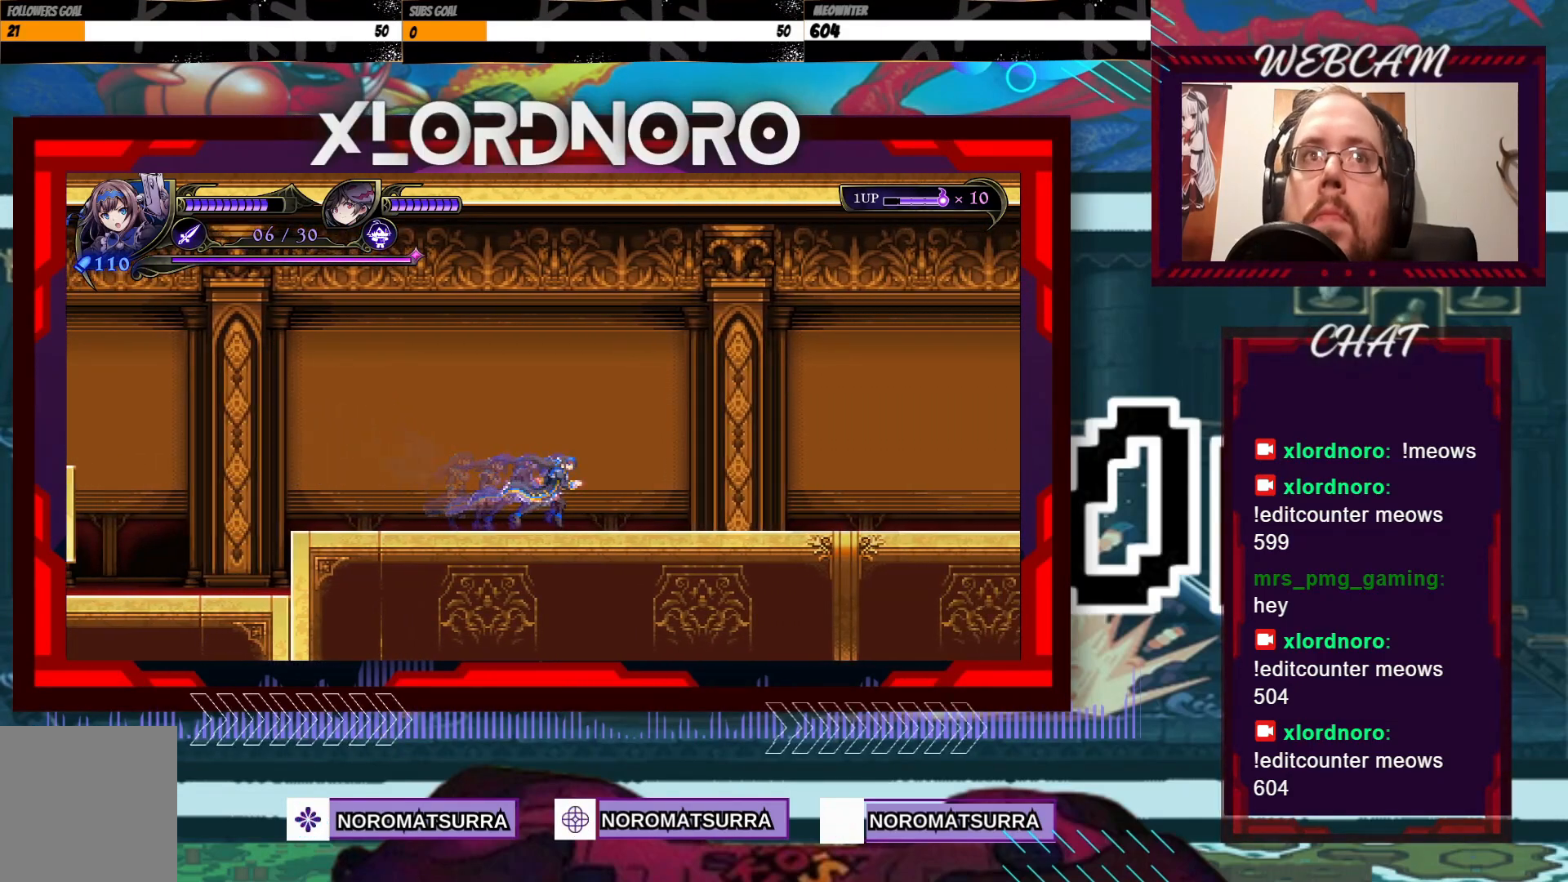
{"buttons": [], "left_stick": "right", "right_stick": "center", "events": []}
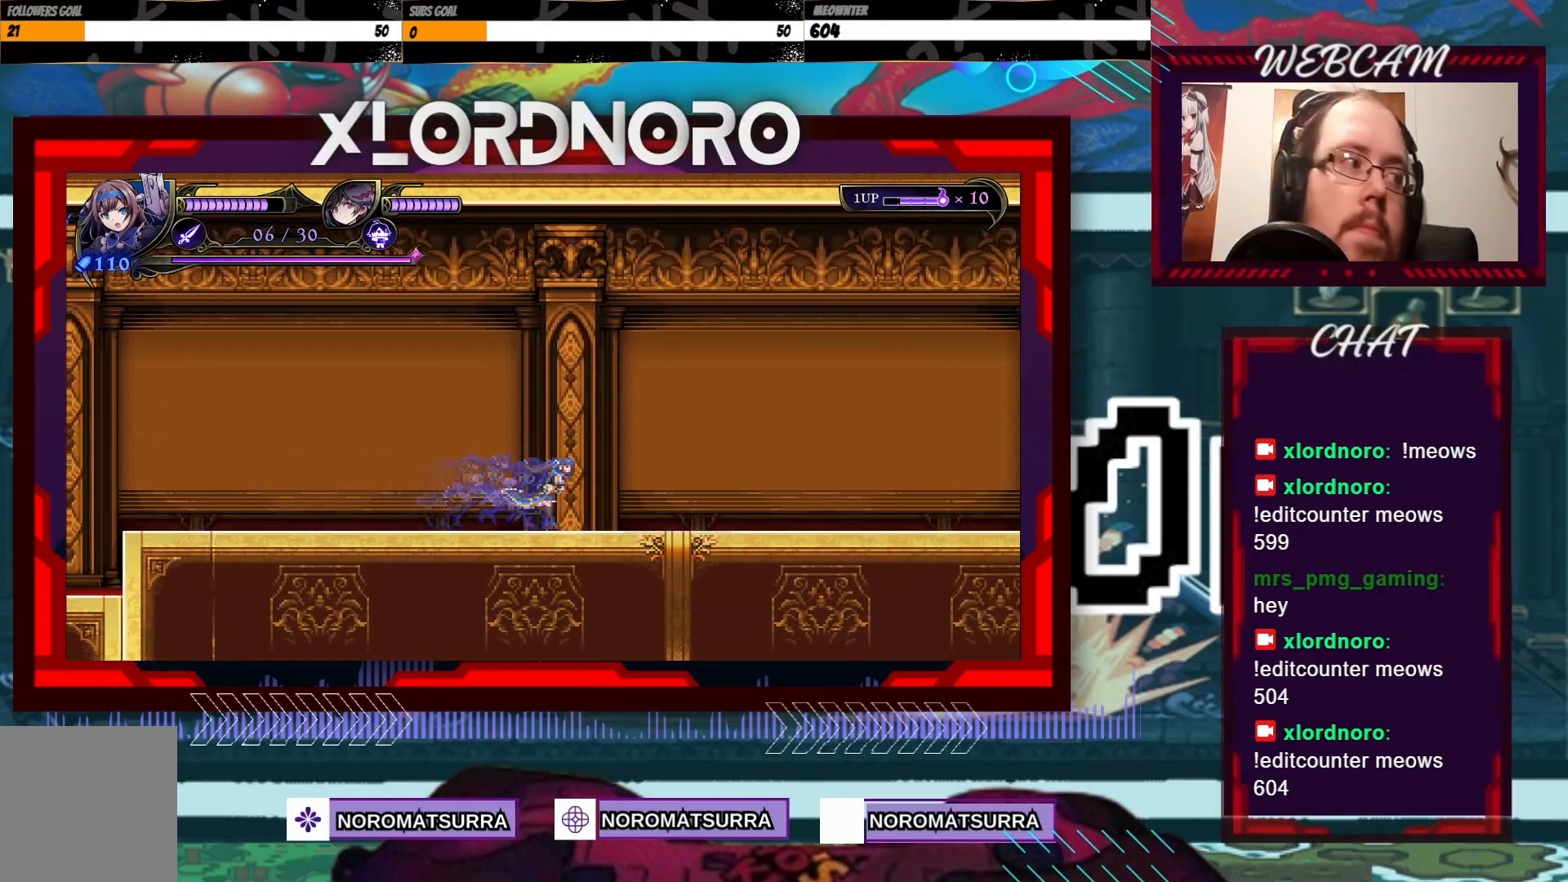
{"buttons": [], "left_stick": "right", "right_stick": "center", "events": []}
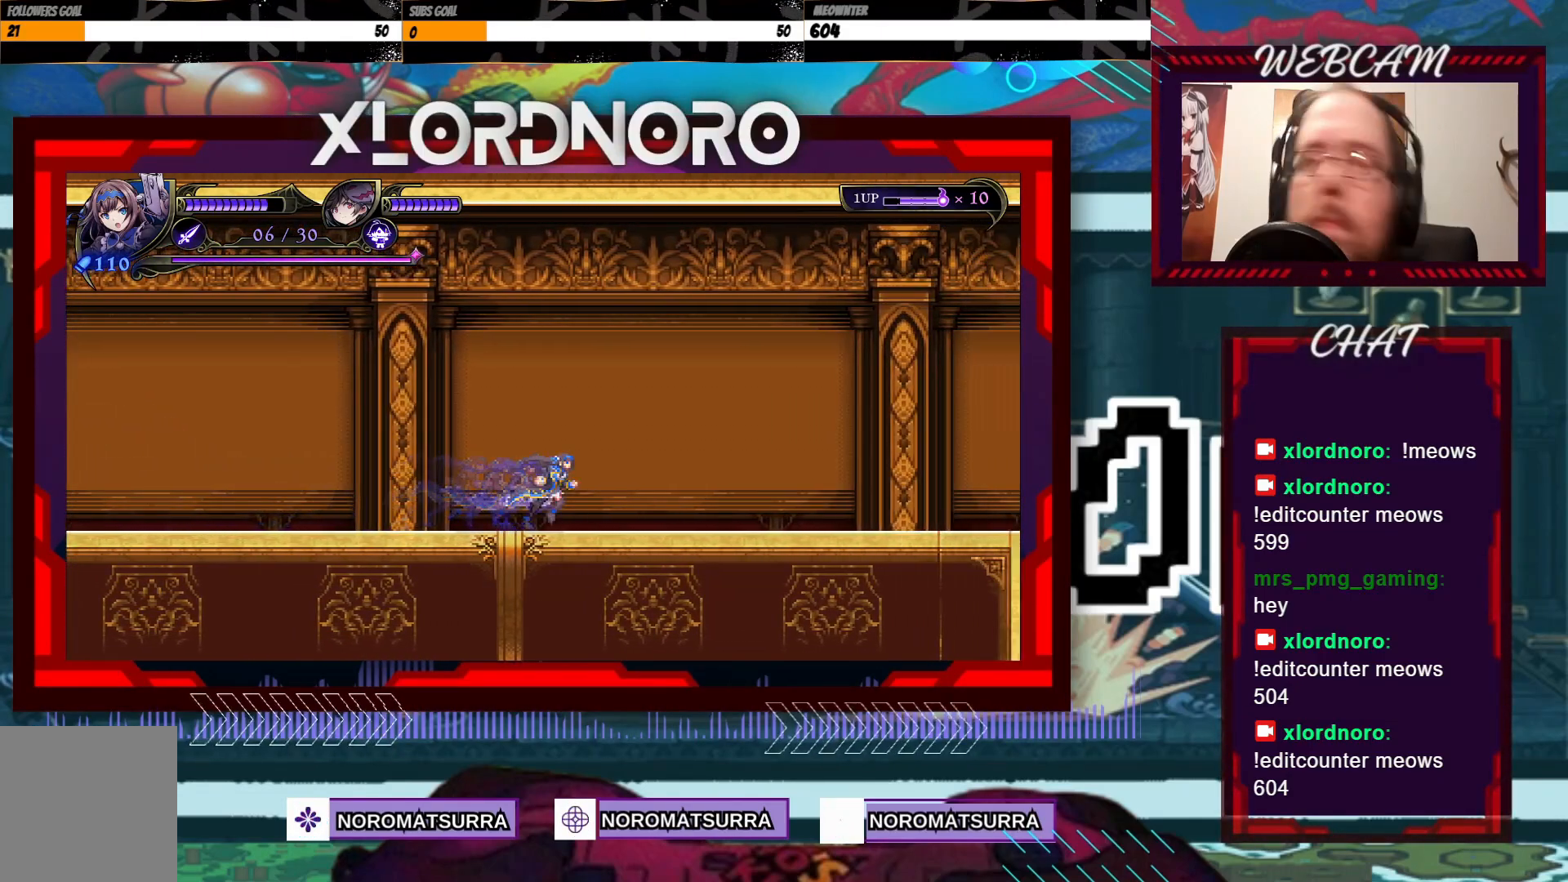
{"buttons": [], "left_stick": "right", "right_stick": "center", "events": []}
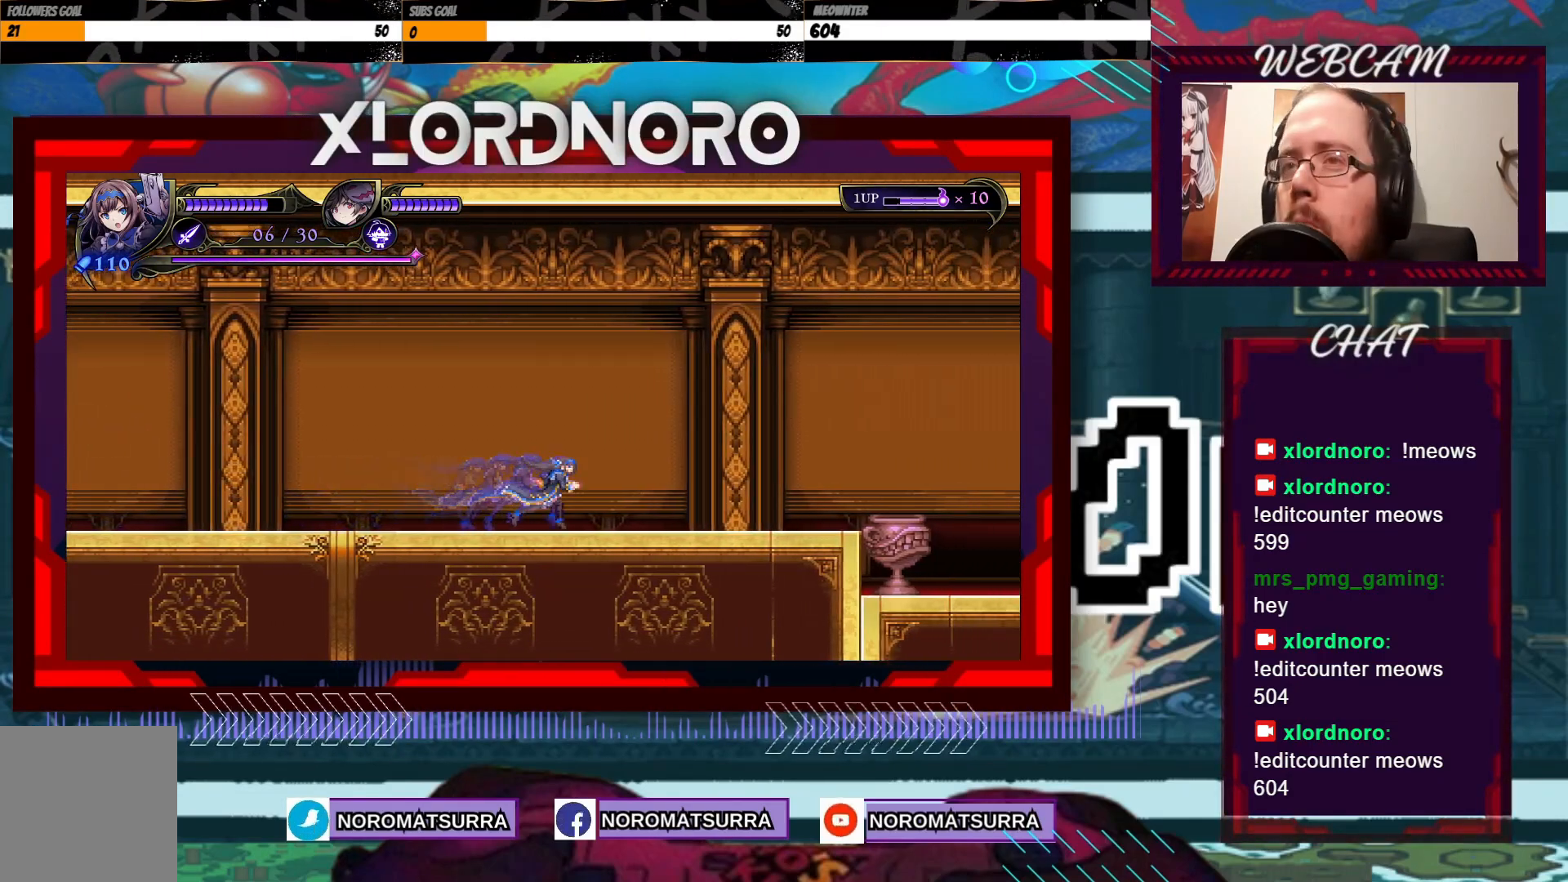
{"buttons": [], "left_stick": "right", "right_stick": "center", "events": []}
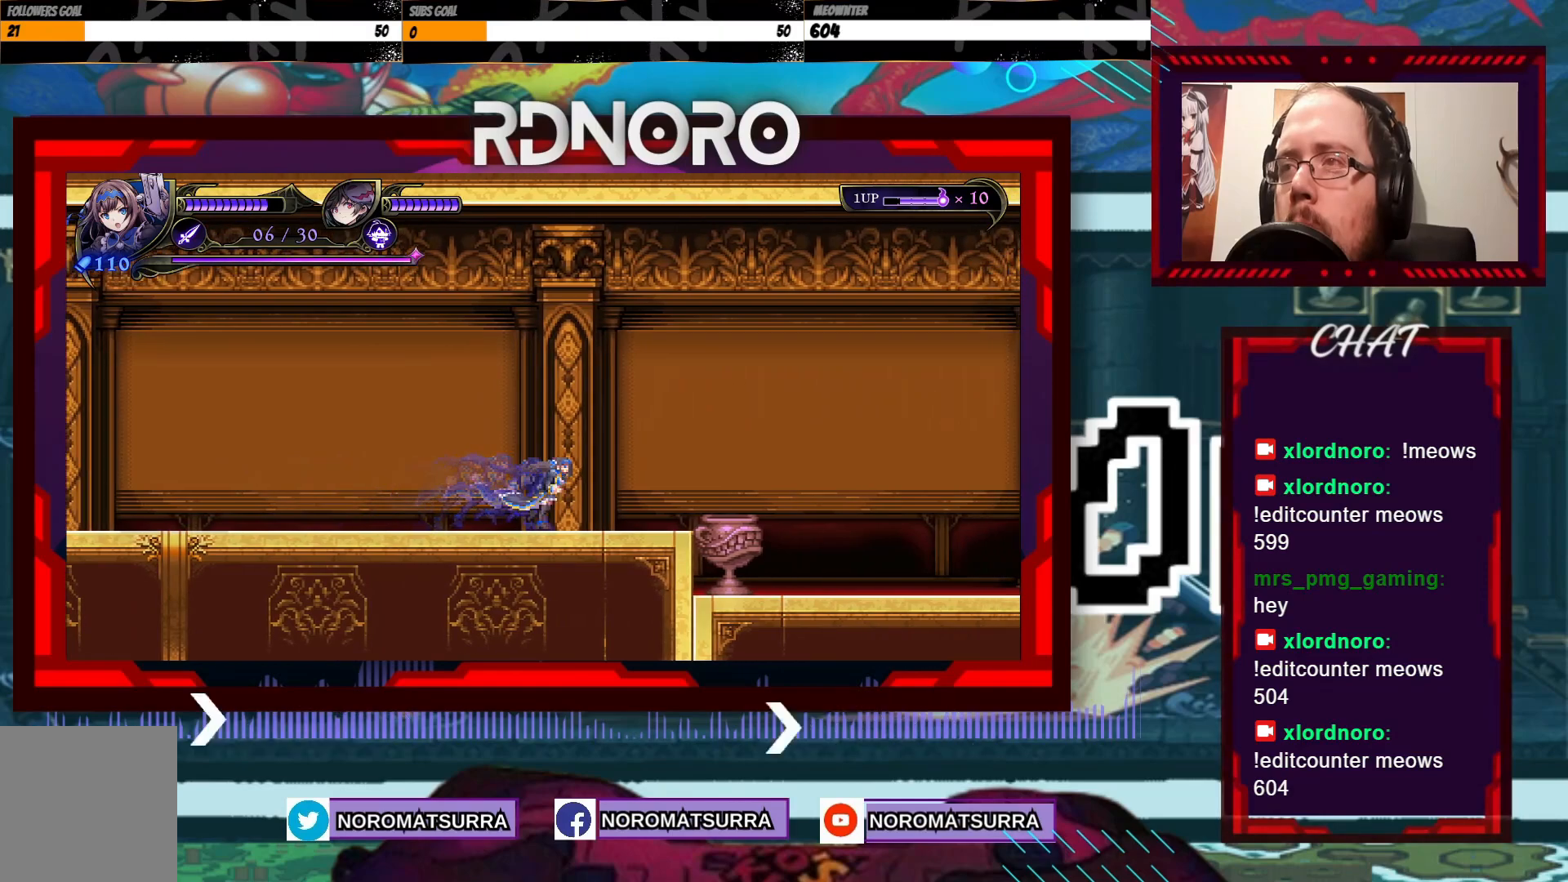
{"buttons": [], "left_stick": "right", "right_stick": "center", "events": []}
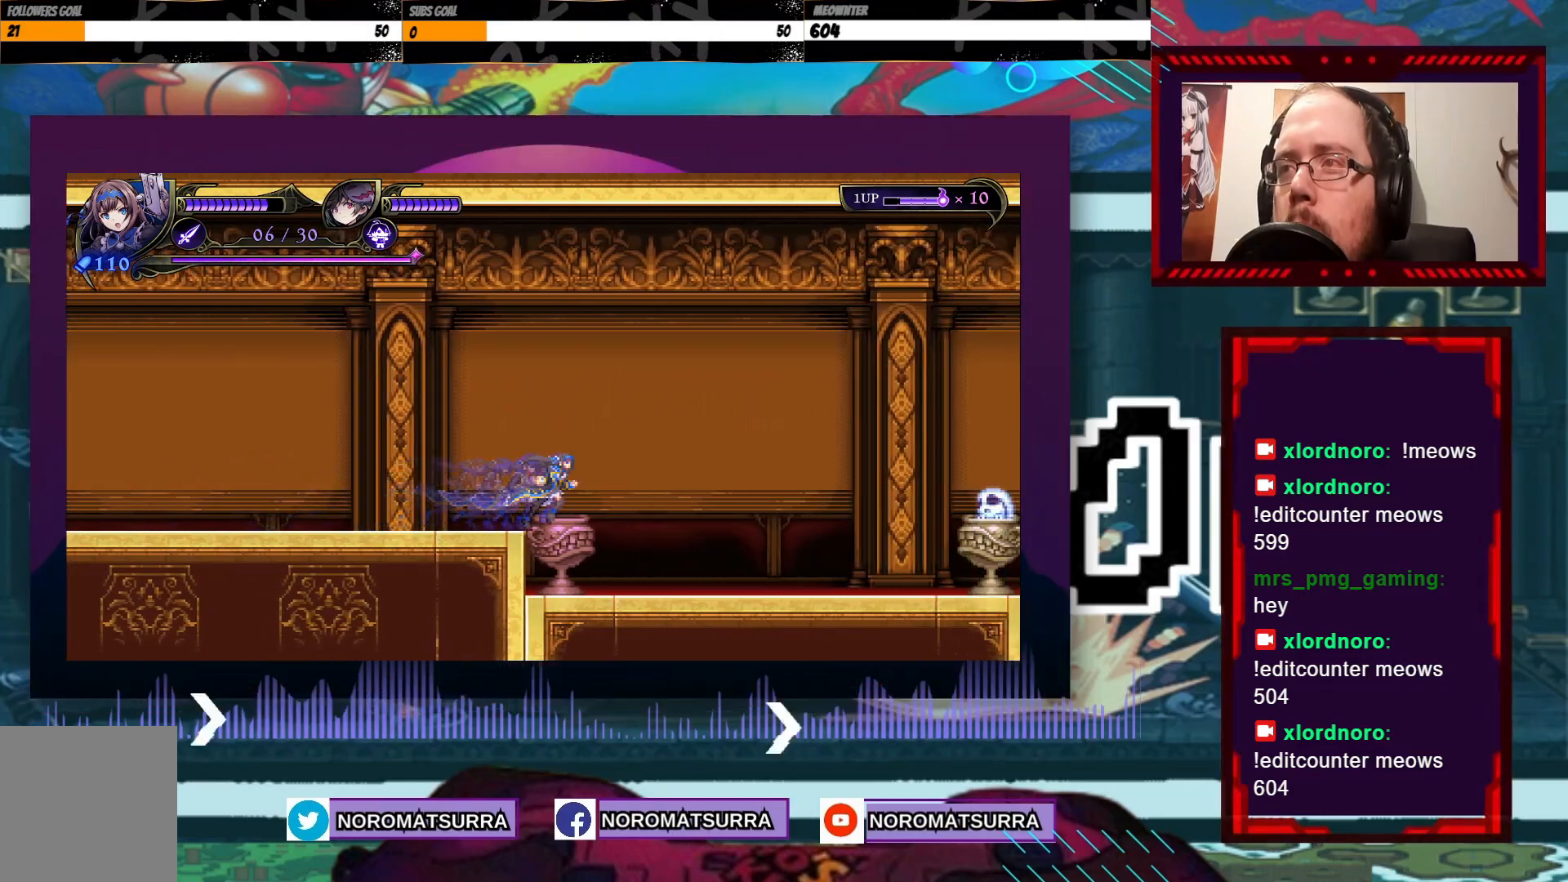
{"buttons": ["X"], "left_stick": "center", "right_stick": "center", "events": [[383, "X", "down"], [467, "left_stick", "center"]]}
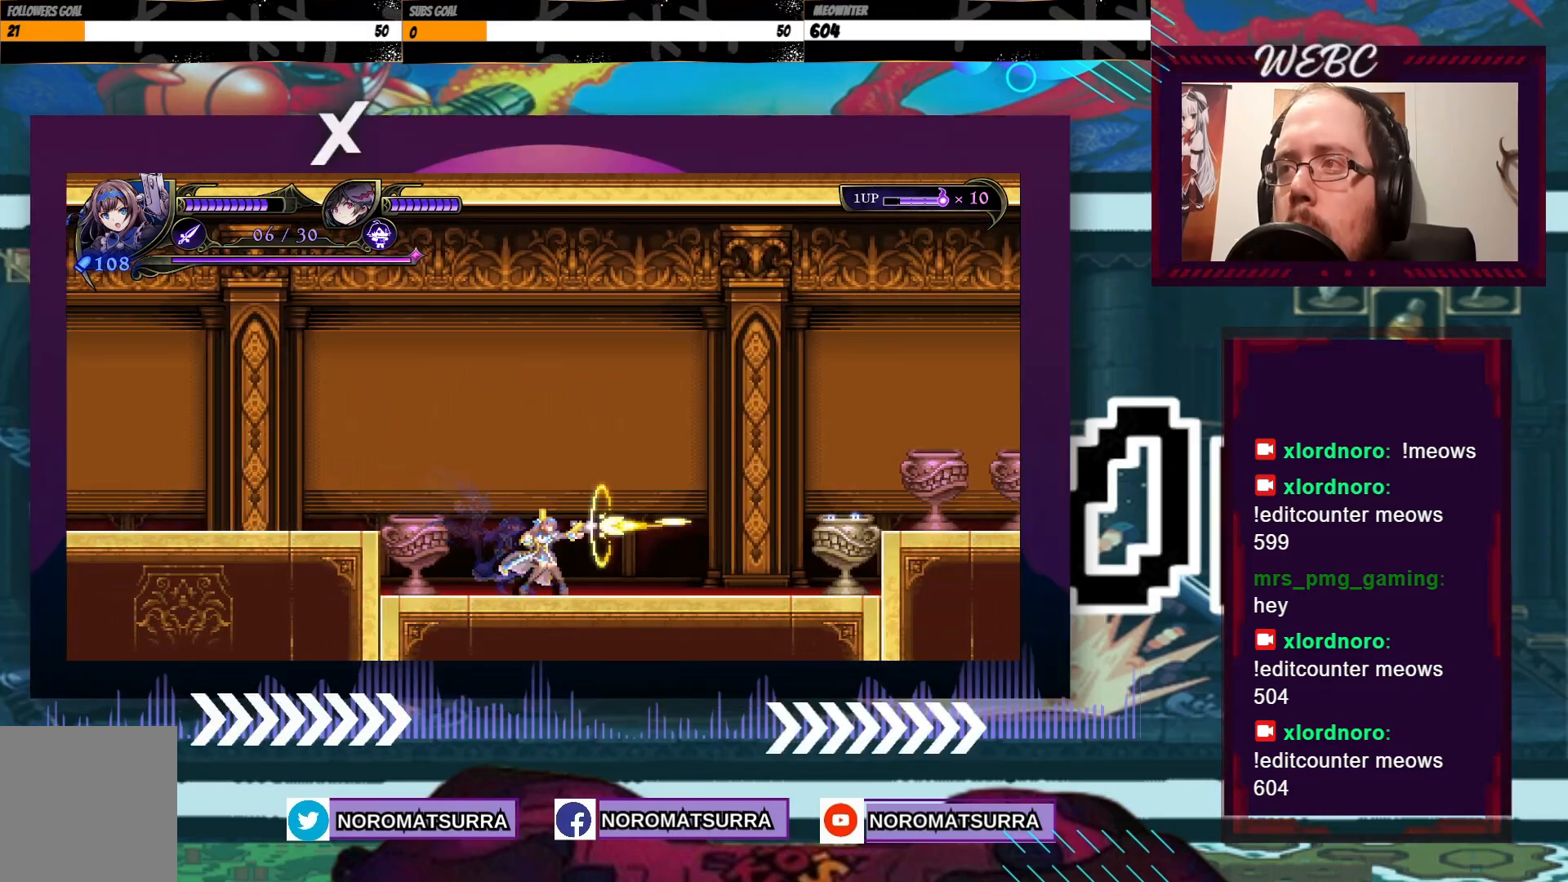
{"buttons": ["X"], "left_stick": "down", "right_stick": "center", "events": [[433, "left_stick", "down"]]}
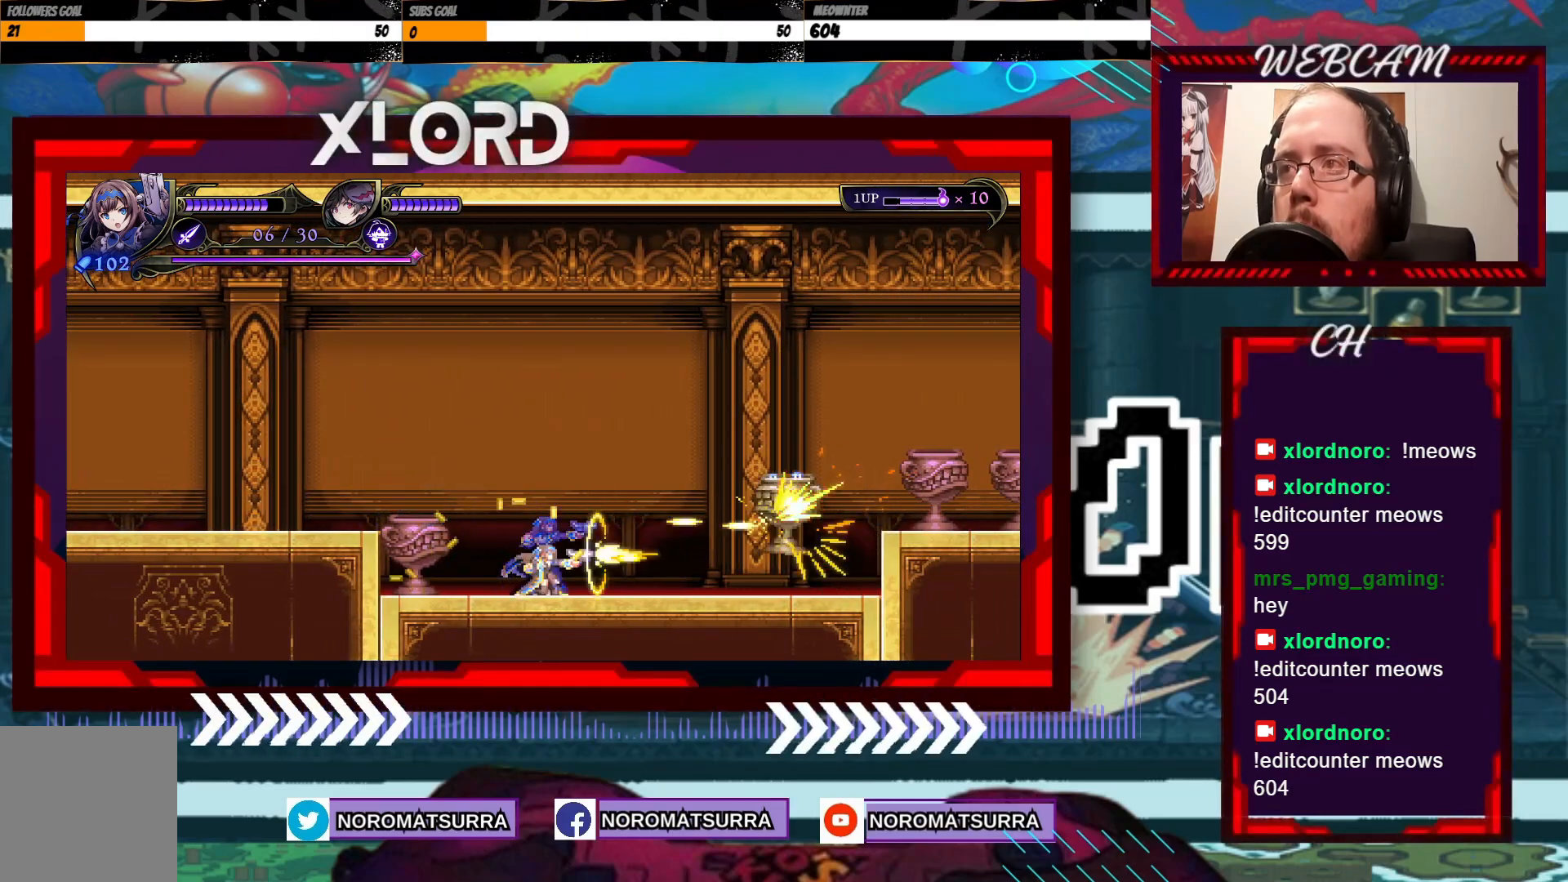
{"buttons": [], "left_stick": "left", "right_stick": "center", "events": [[33, "left_stick", "center"], [267, "left_stick", "left"], [383, "X", "up"]]}
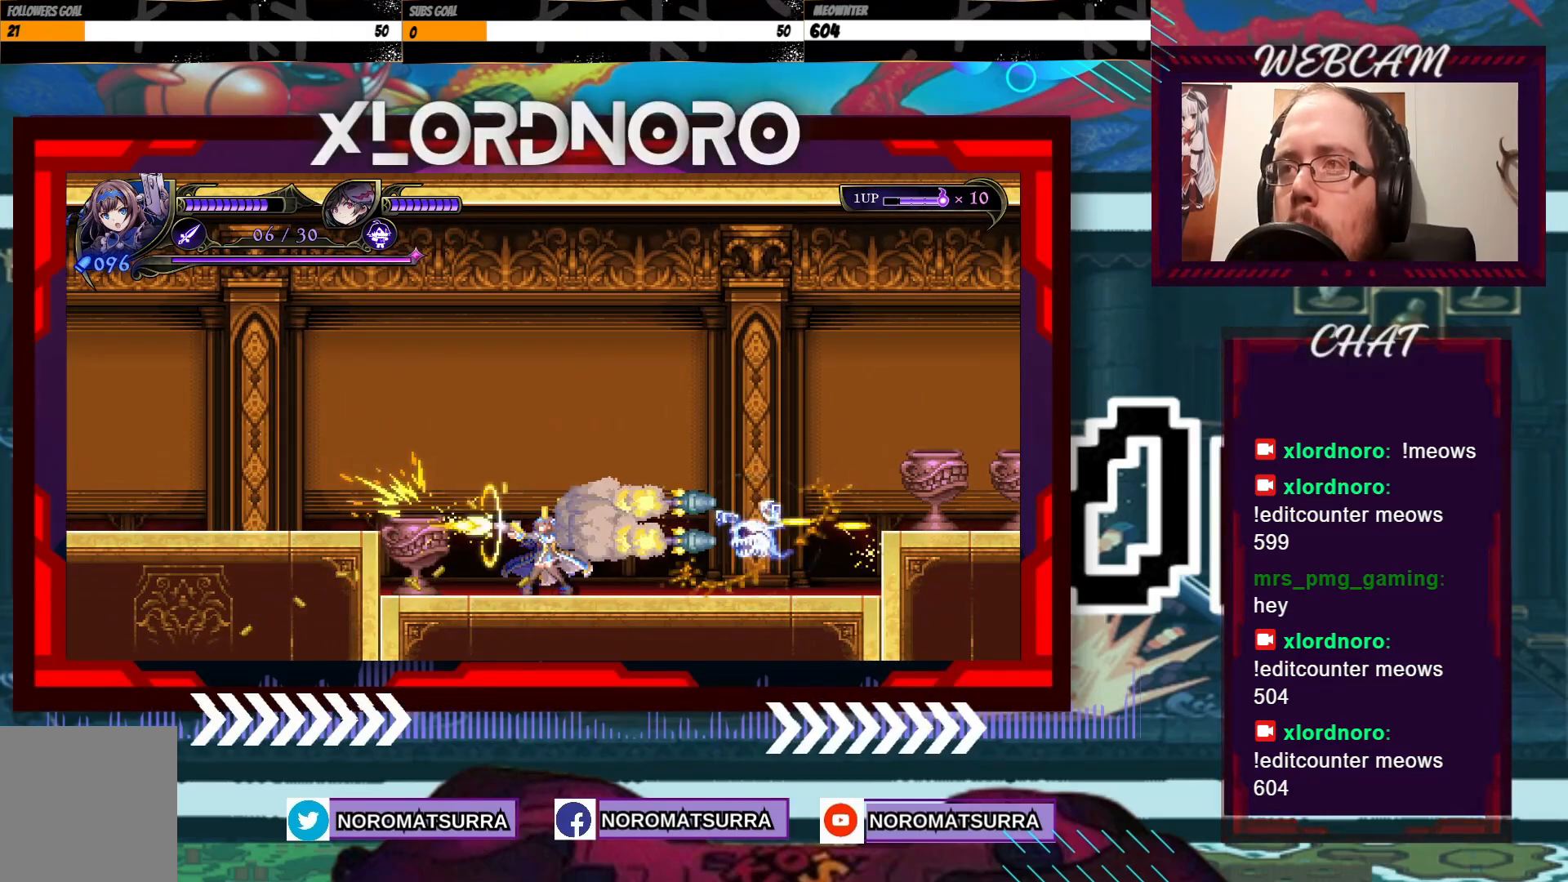
{"buttons": ["A"], "left_stick": "right", "right_stick": "center", "events": [[283, "A", "down"], [317, "left_stick", "right"]]}
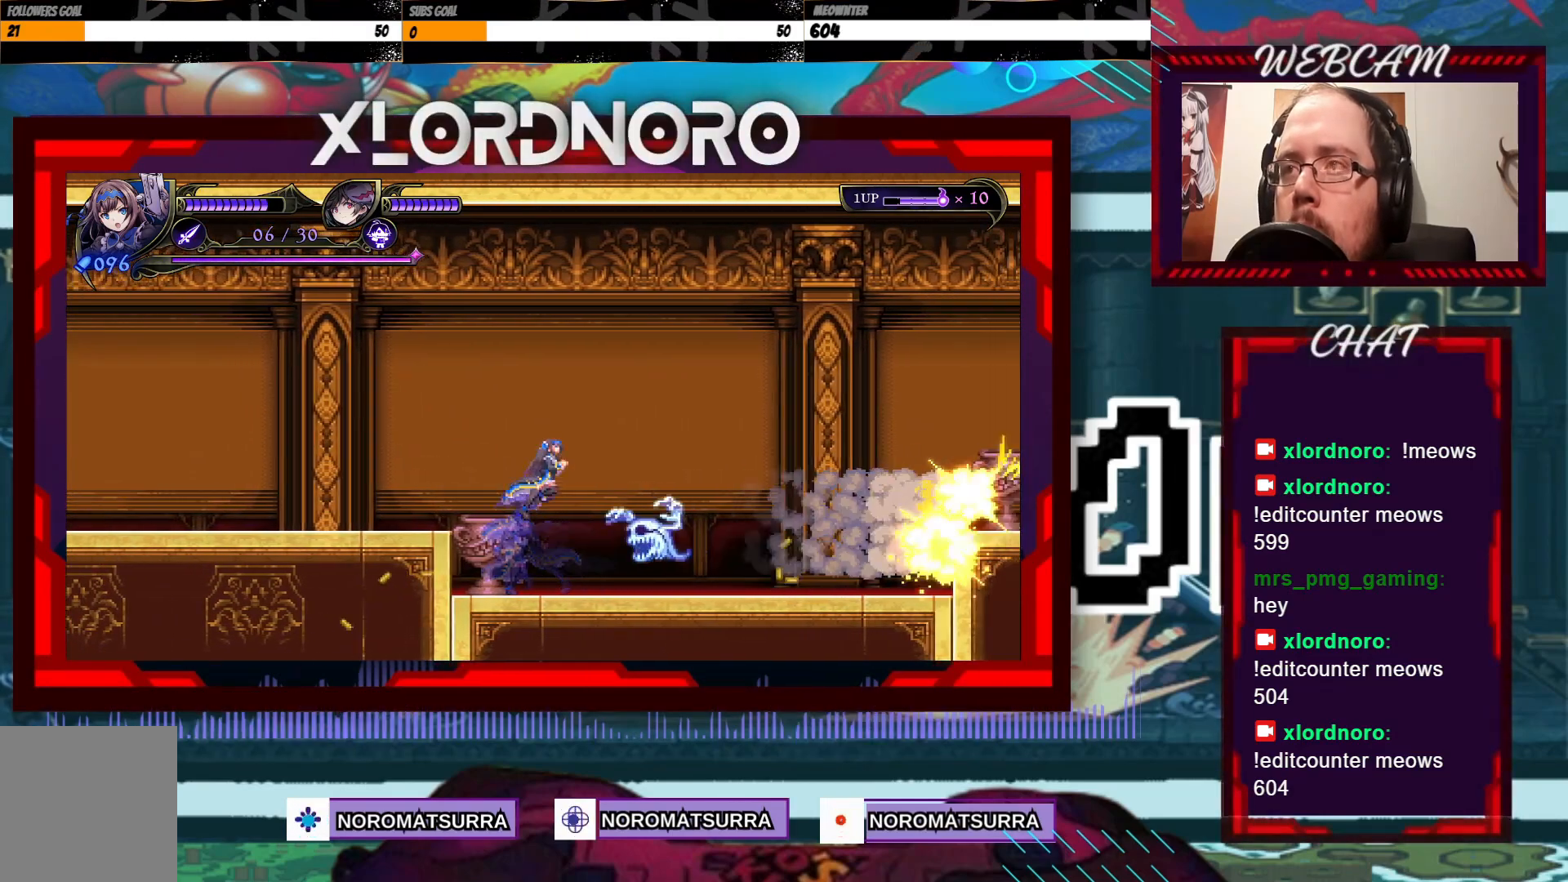
{"buttons": [], "left_stick": "right", "right_stick": "center", "events": [[183, "A", "up"]]}
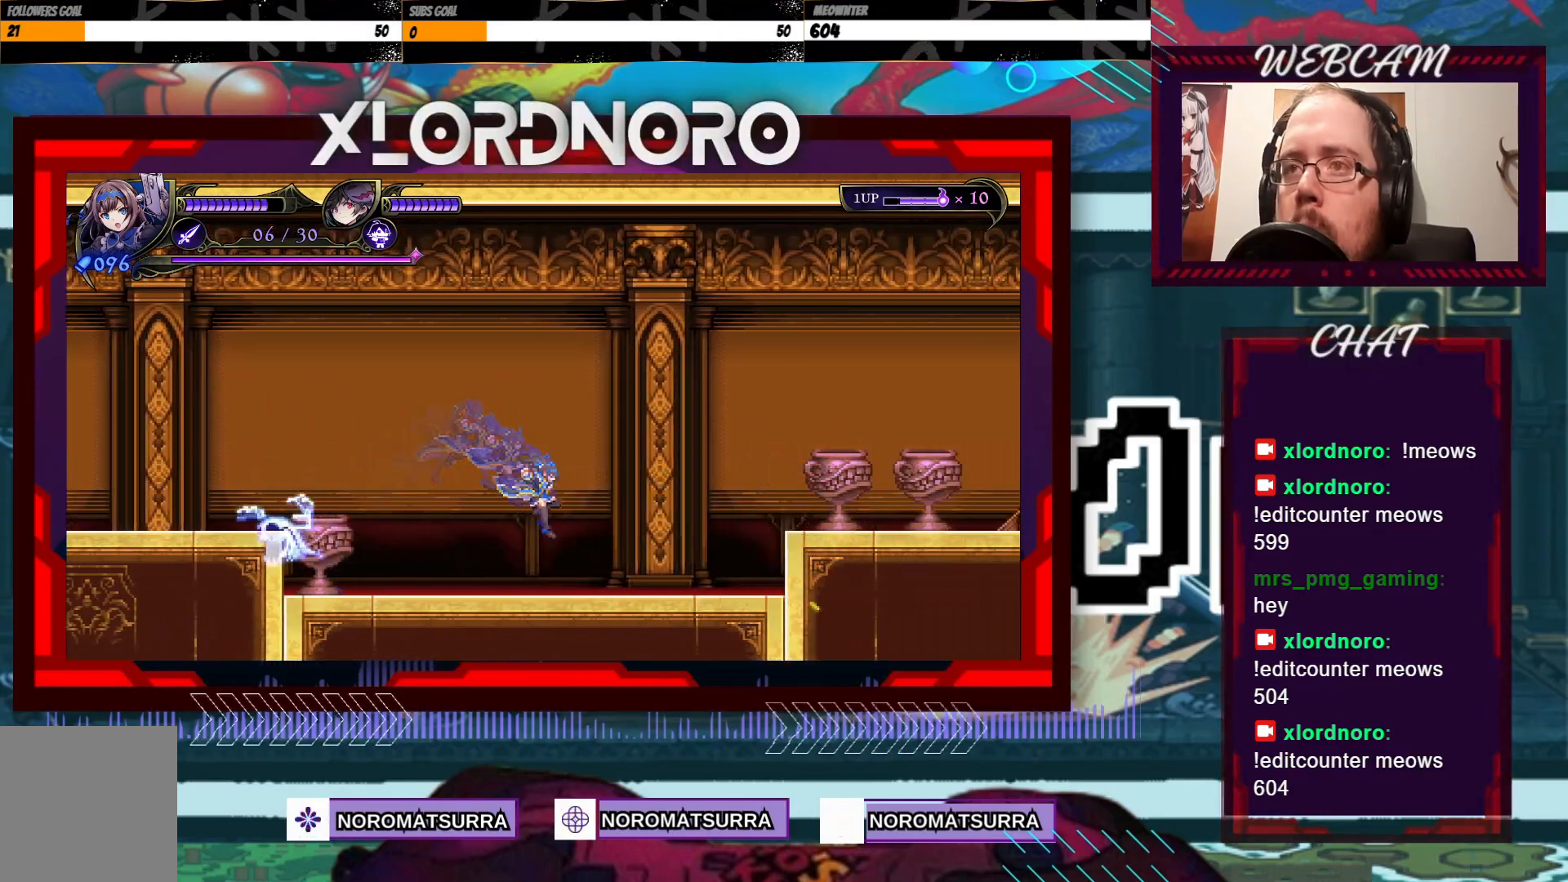
{"buttons": ["X"], "left_stick": "left", "right_stick": "center", "events": [[33, "left_stick", "left"], [133, "X", "down"]]}
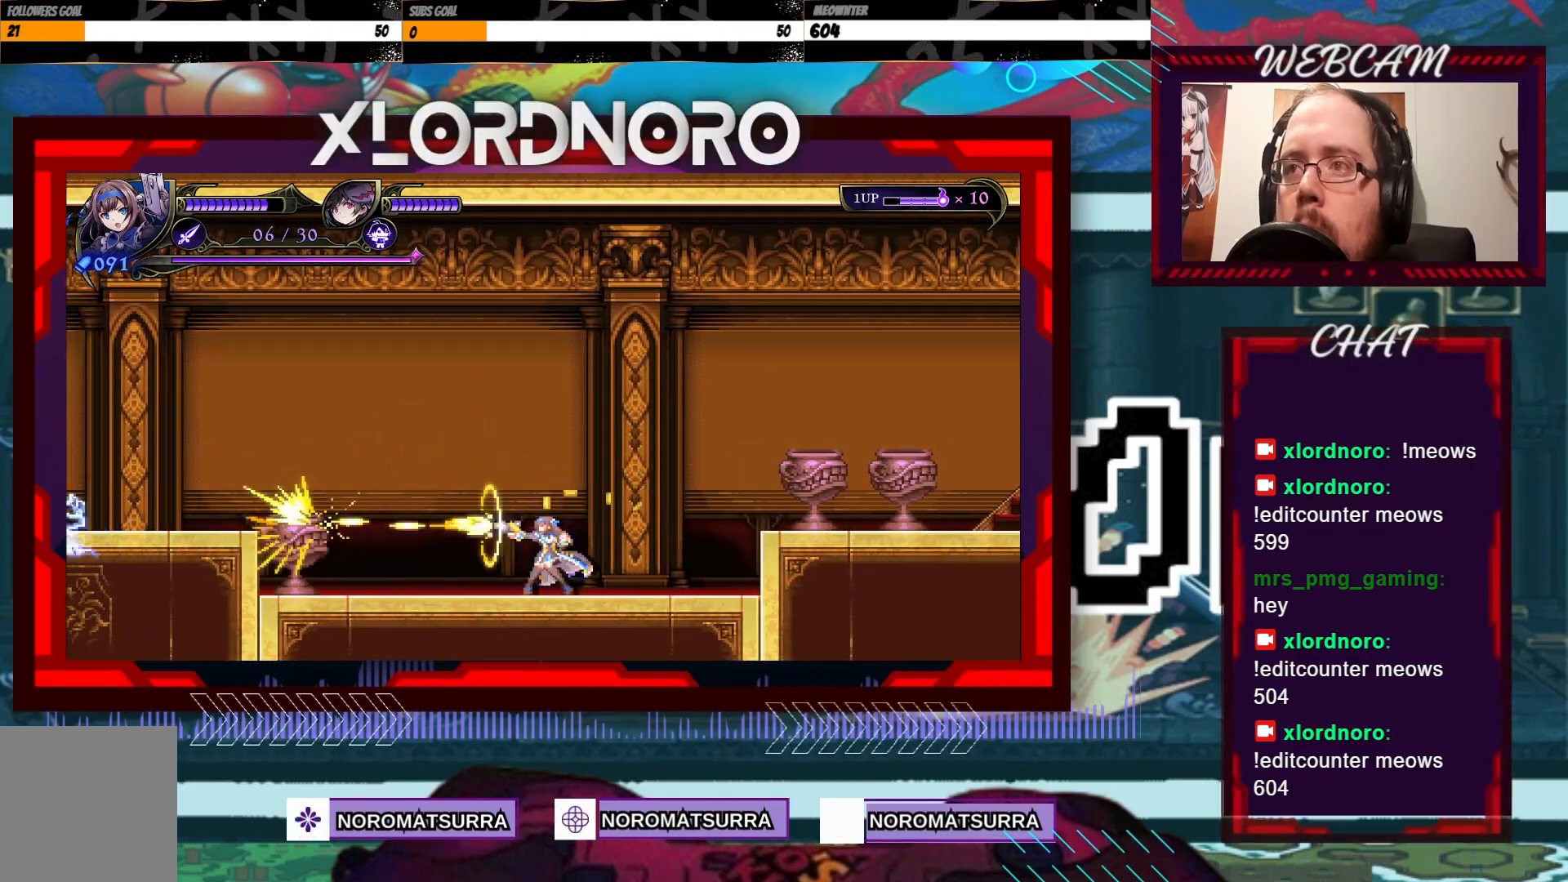
{"buttons": ["X"], "left_stick": "right", "right_stick": "center", "events": [[183, "left_stick", "center"], [283, "left_stick", "right"], [433, "X", "up"], [467, "X", "down"]]}
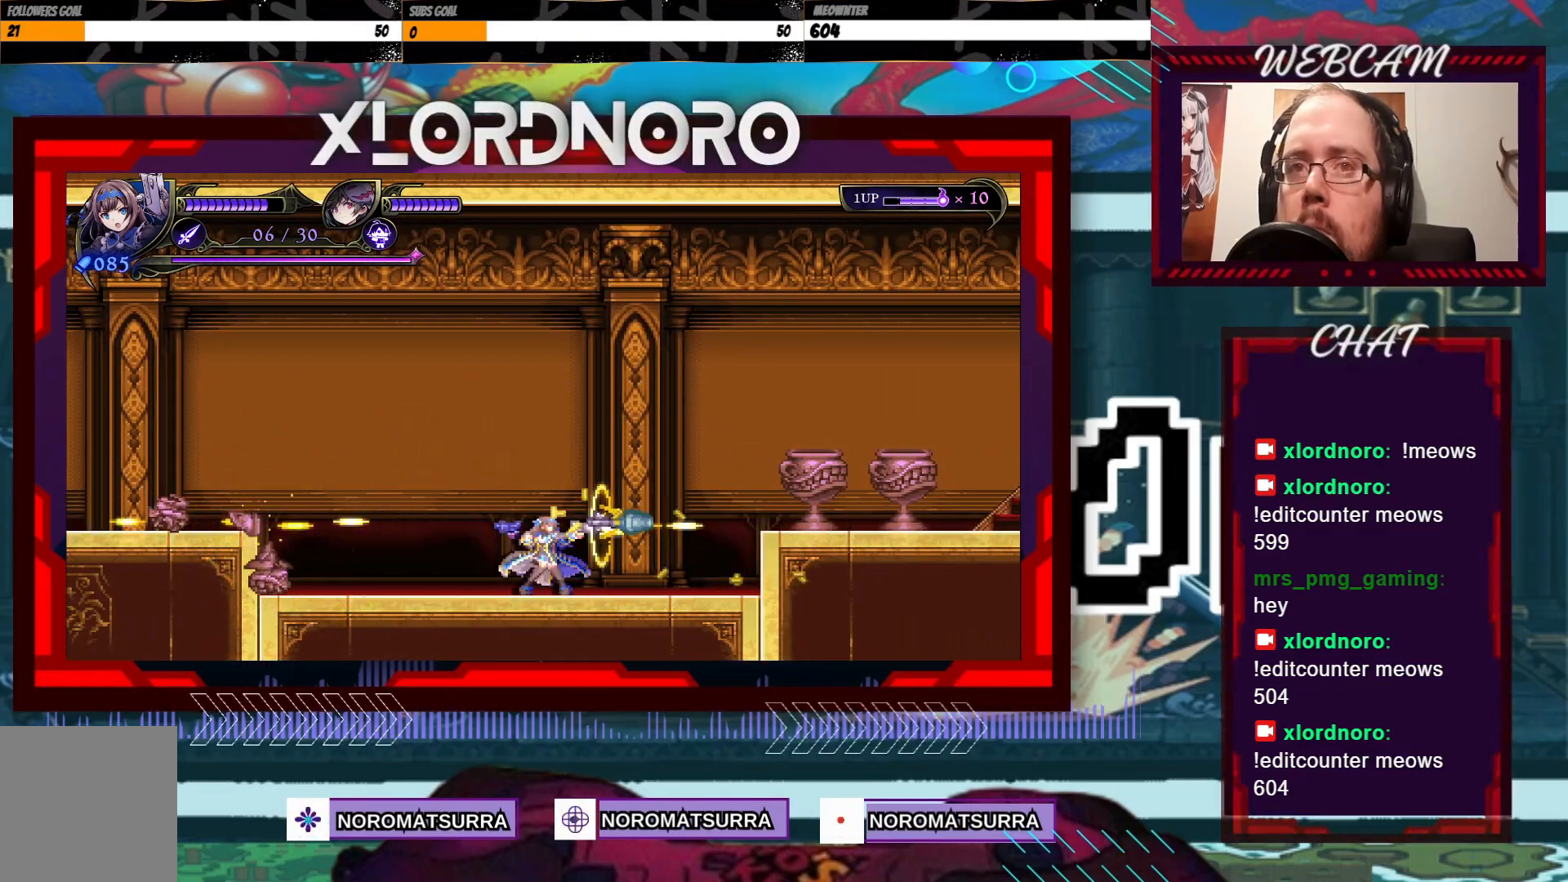
{"buttons": ["X"], "left_stick": "right", "right_stick": "center", "events": []}
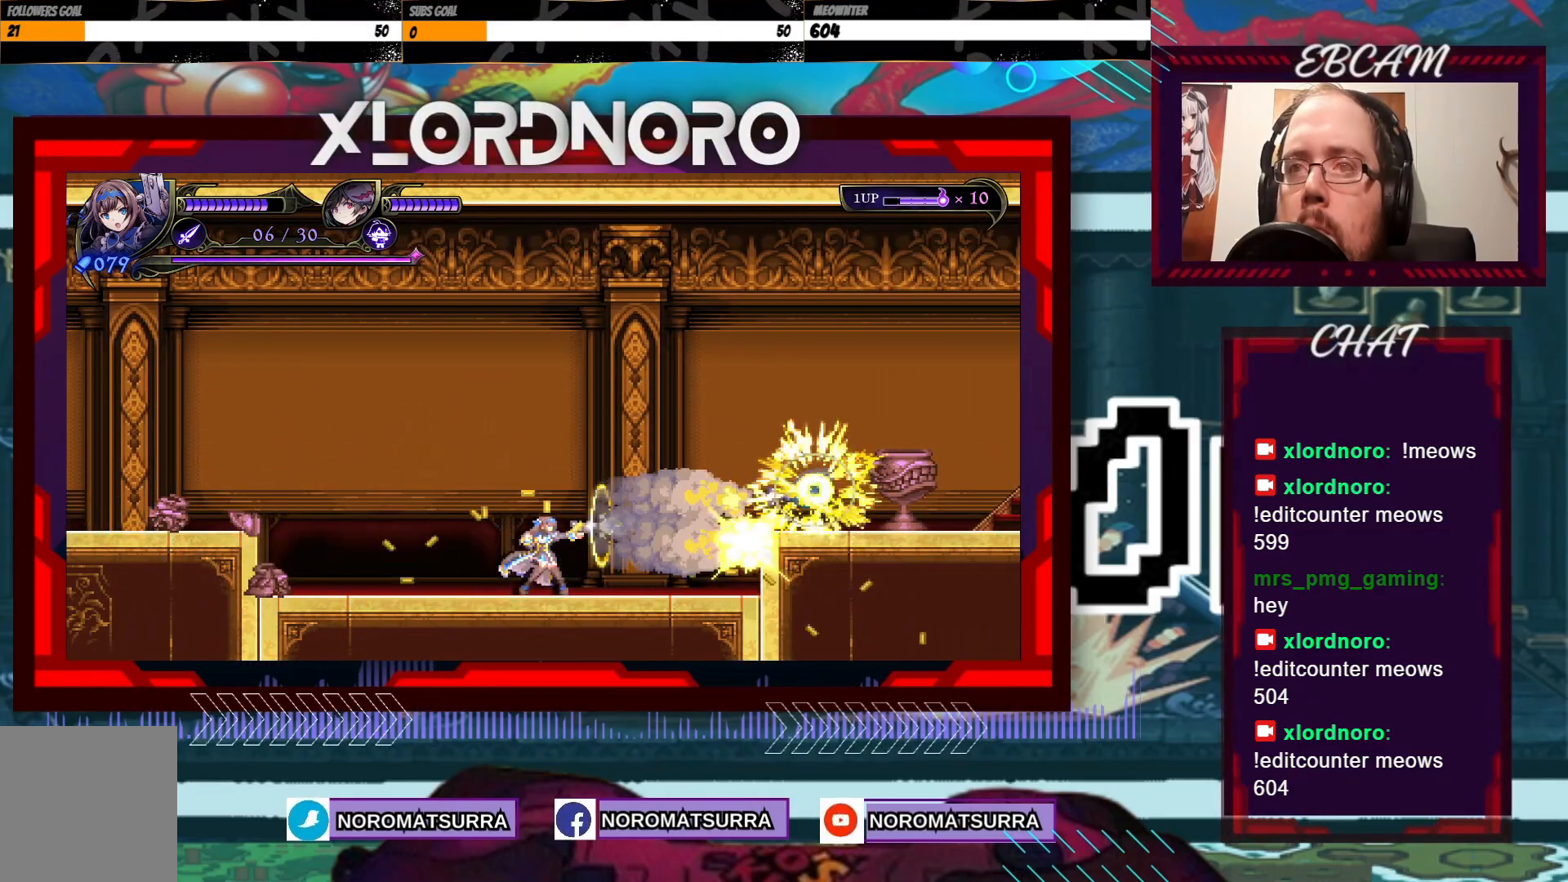
{"buttons": ["X"], "left_stick": "right", "right_stick": "center", "events": []}
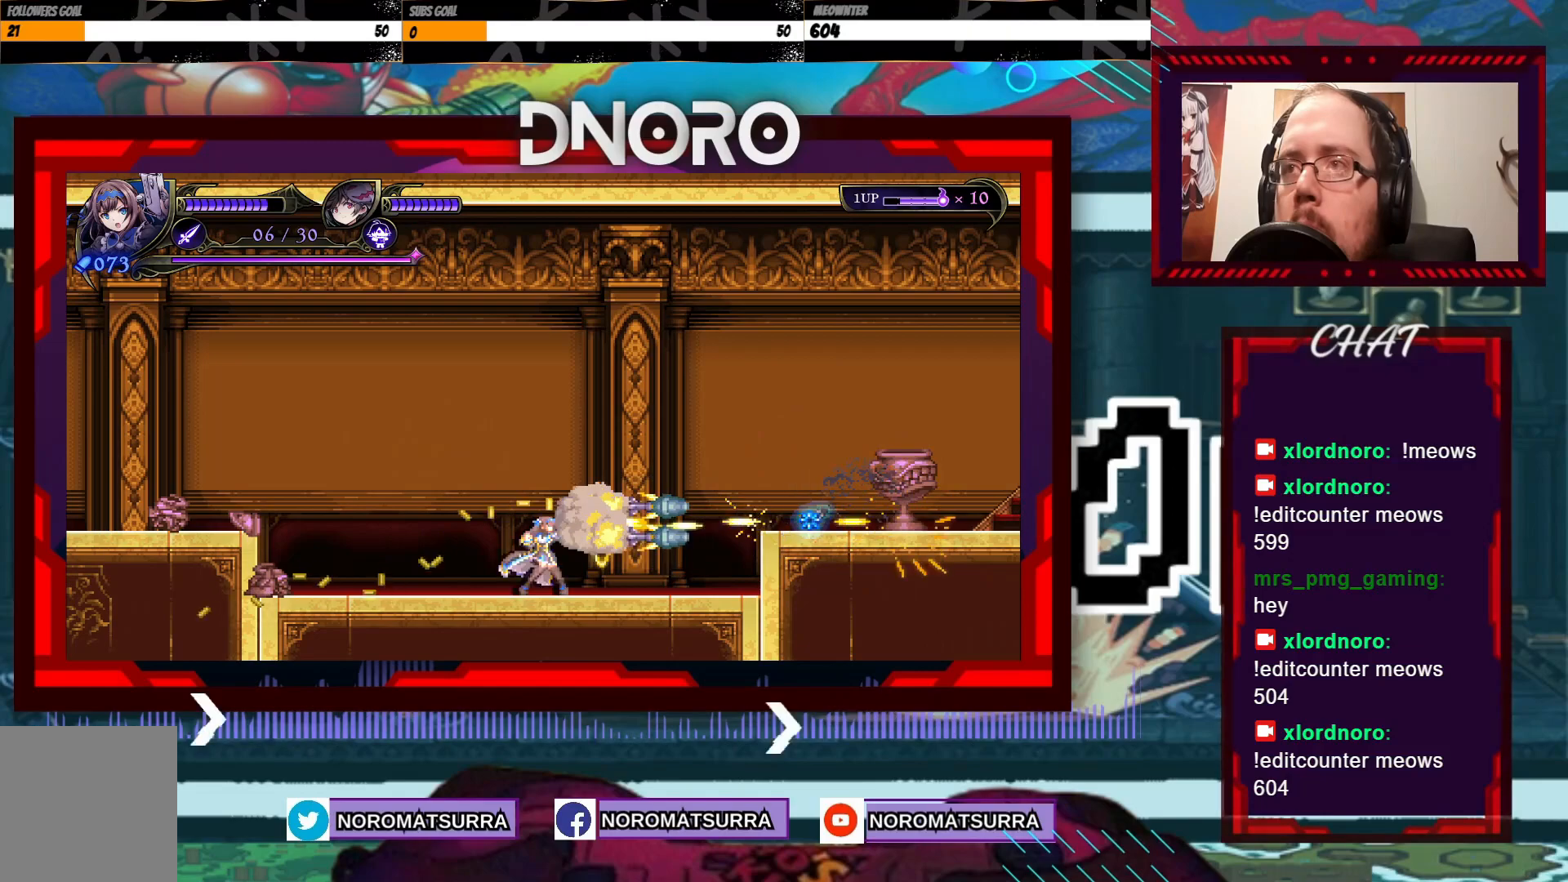
{"buttons": [], "left_stick": "right", "right_stick": "center", "events": [[383, "X", "up"]]}
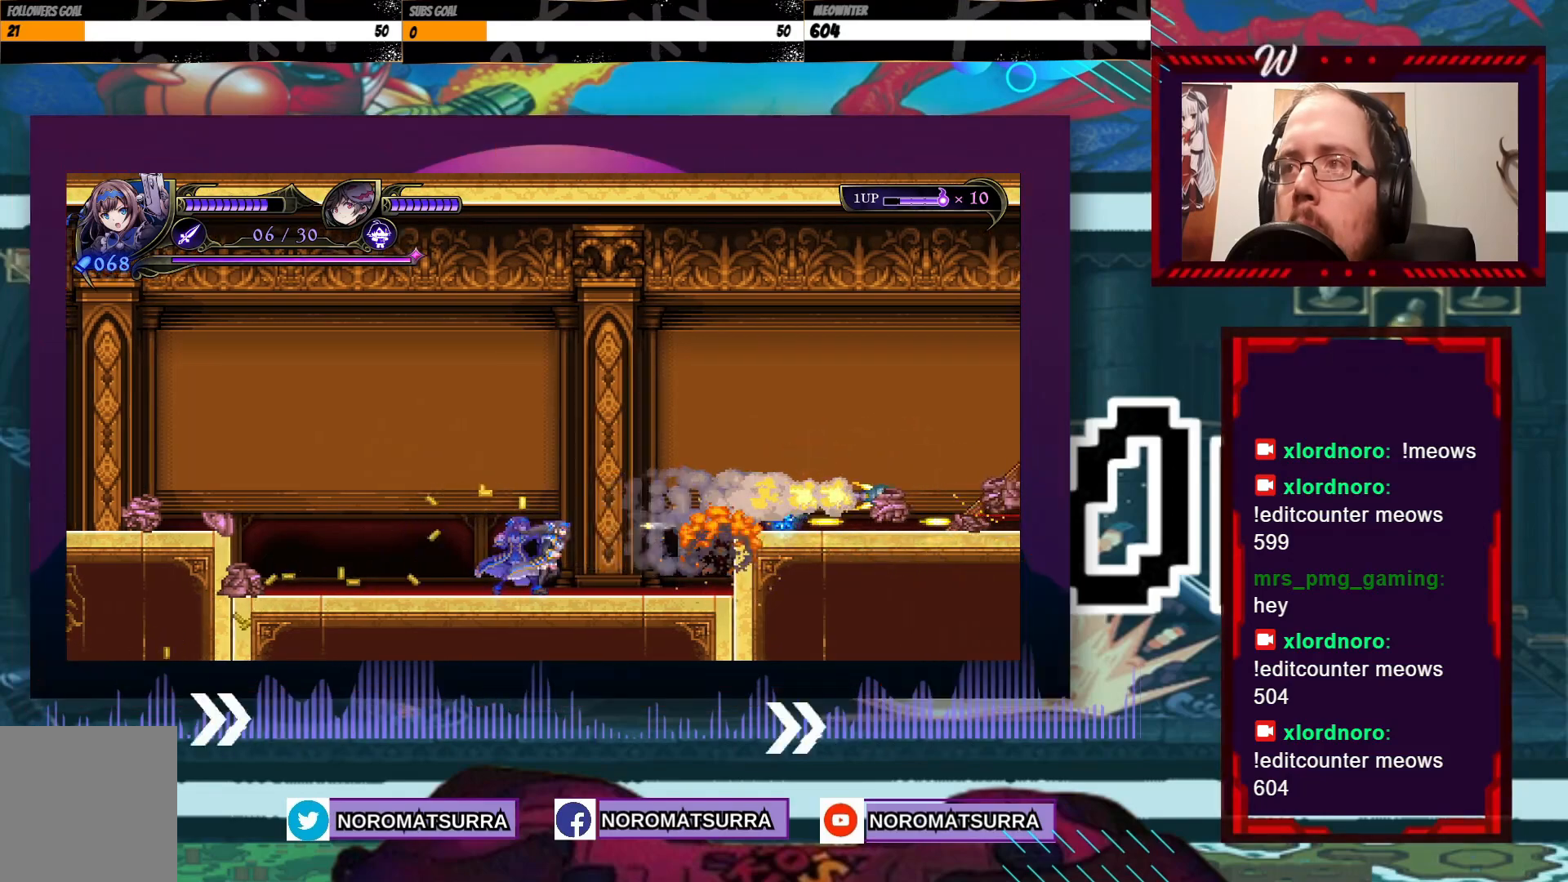
{"buttons": [], "left_stick": "right", "right_stick": "center"}
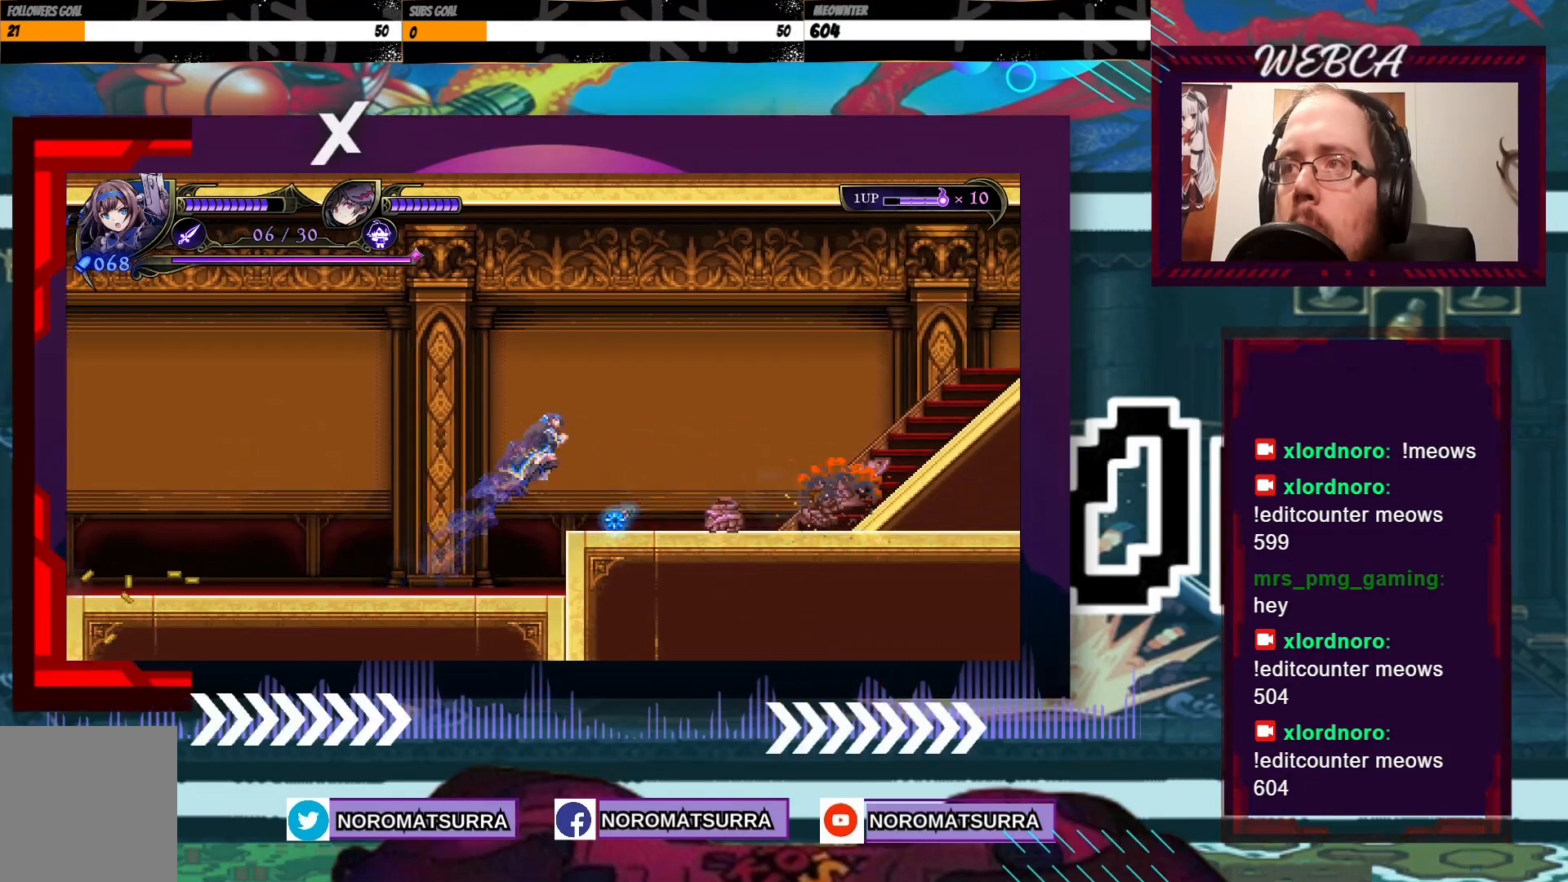
{"buttons": [], "left_stick": "left", "right_stick": "center", "events": [[283, "left_stick", "center"], [333, "left_stick", "left"]]}
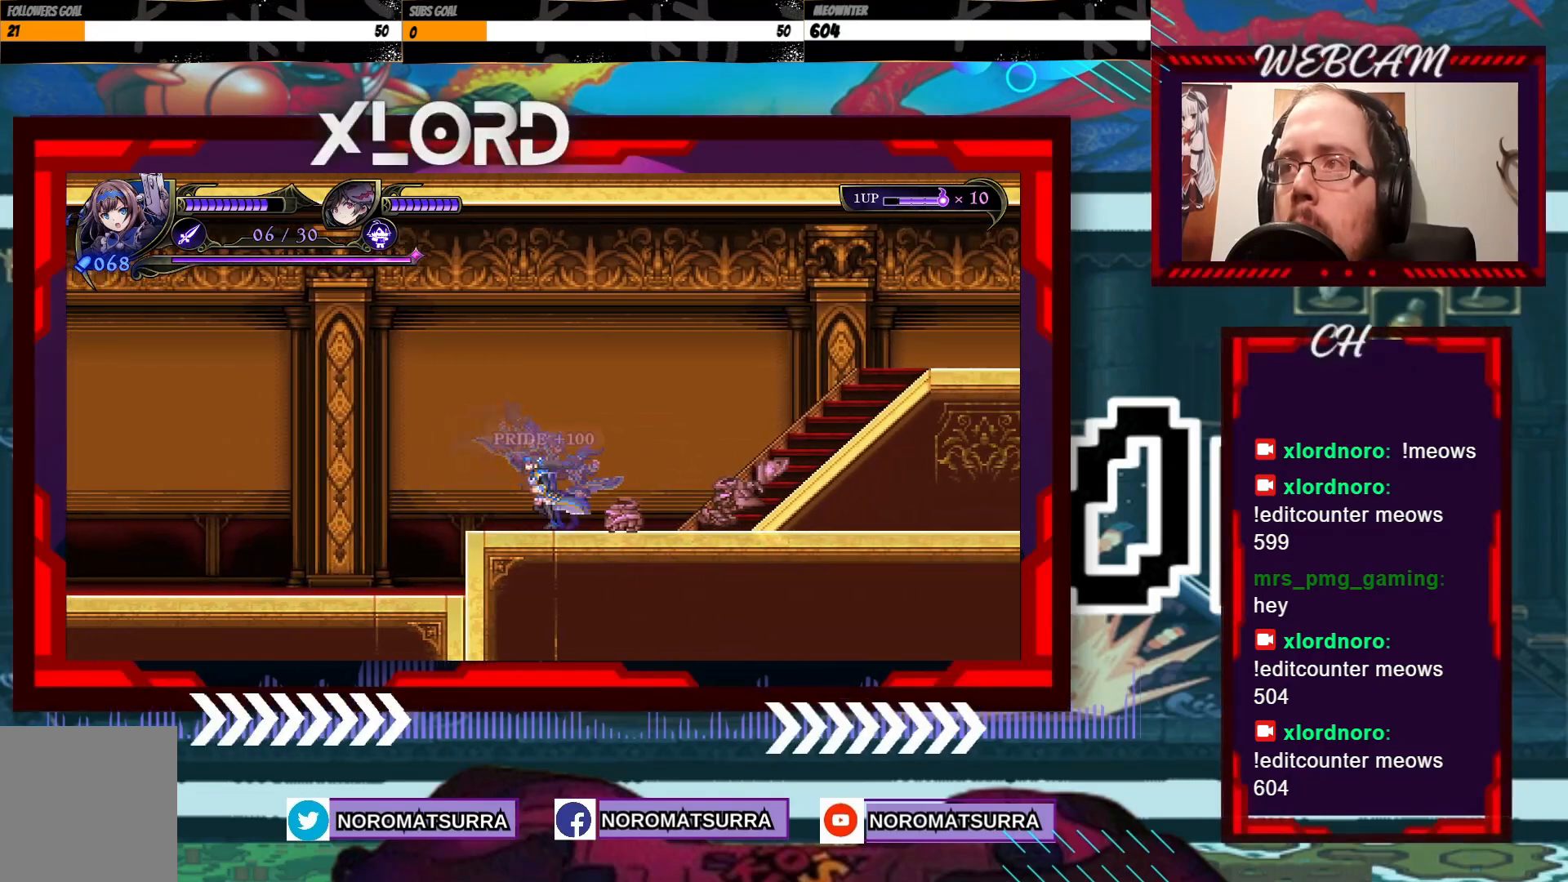
{"buttons": [], "left_stick": "left", "right_stick": "center", "events": []}
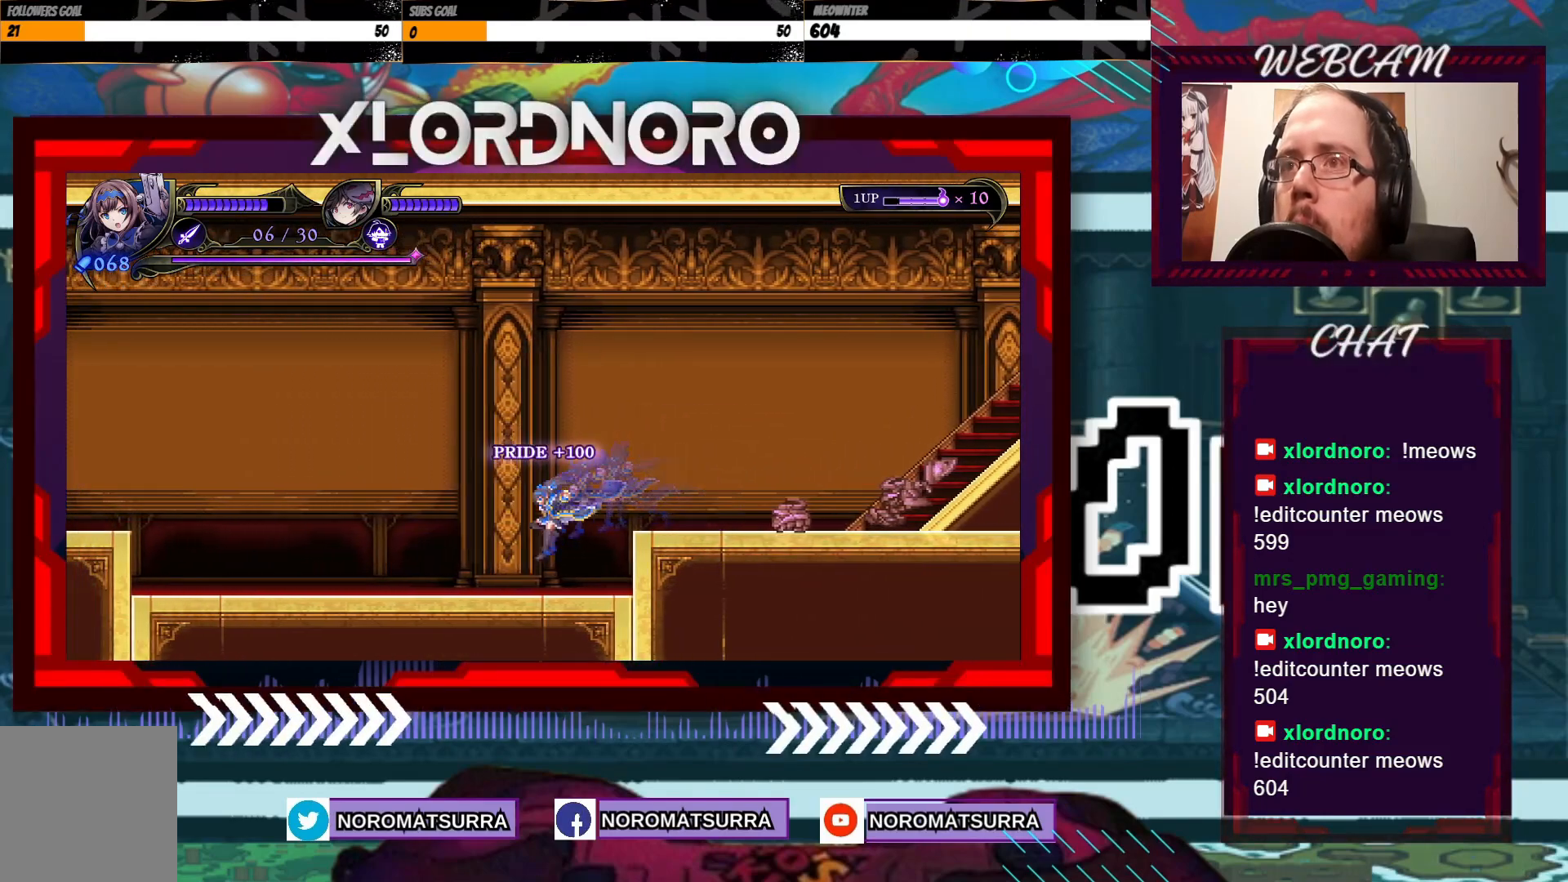
{"buttons": [], "left_stick": "left", "right_stick": "center", "events": []}
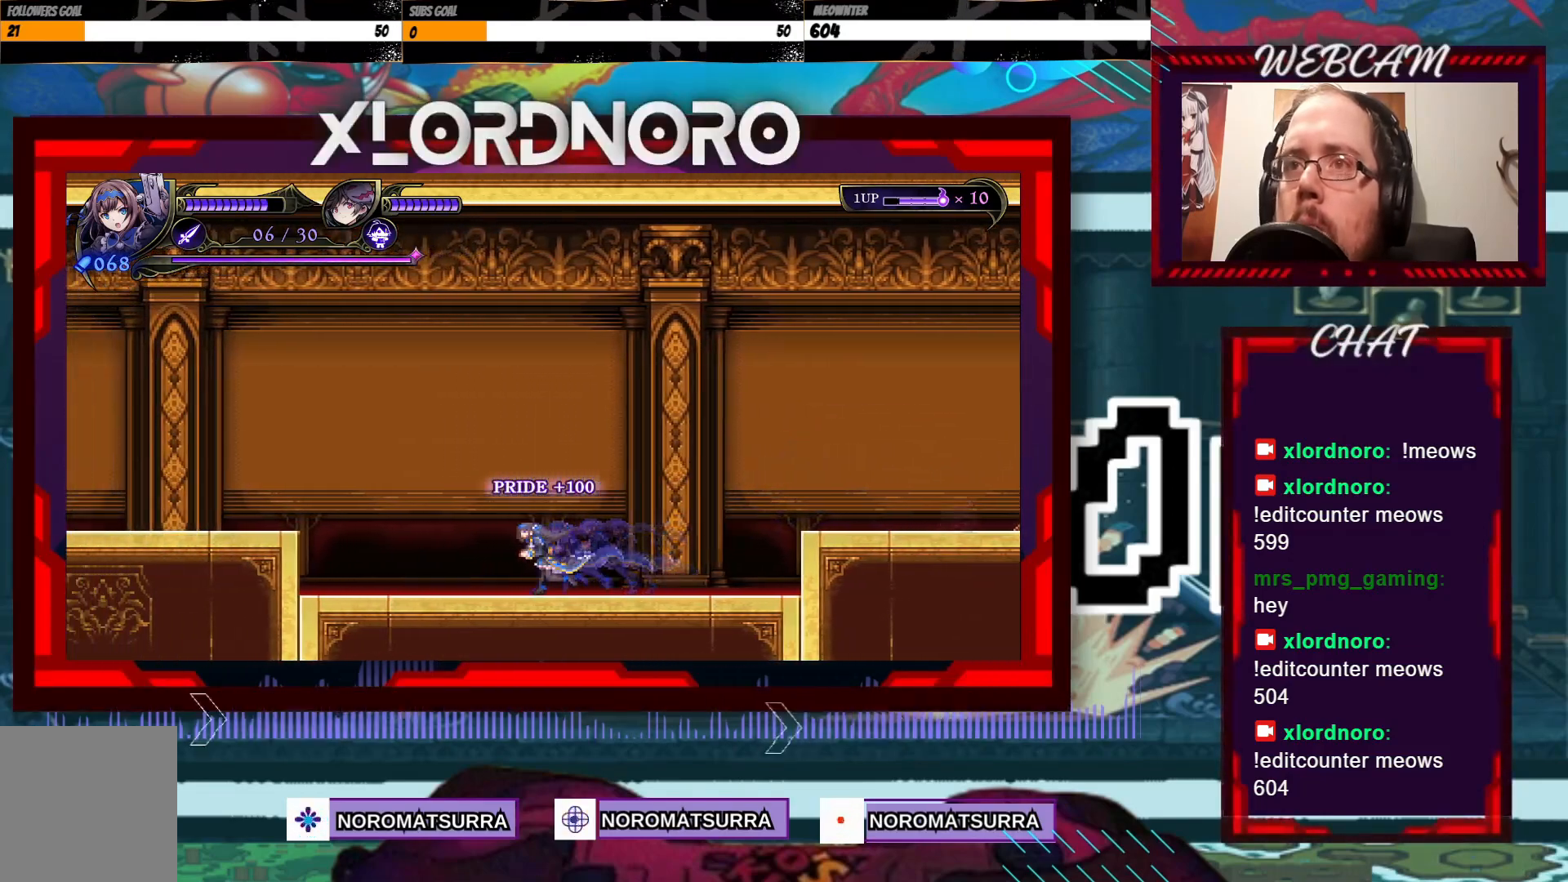
{"buttons": ["A"], "left_stick": "left", "right_stick": "center", "events": [[367, "A", "down"]]}
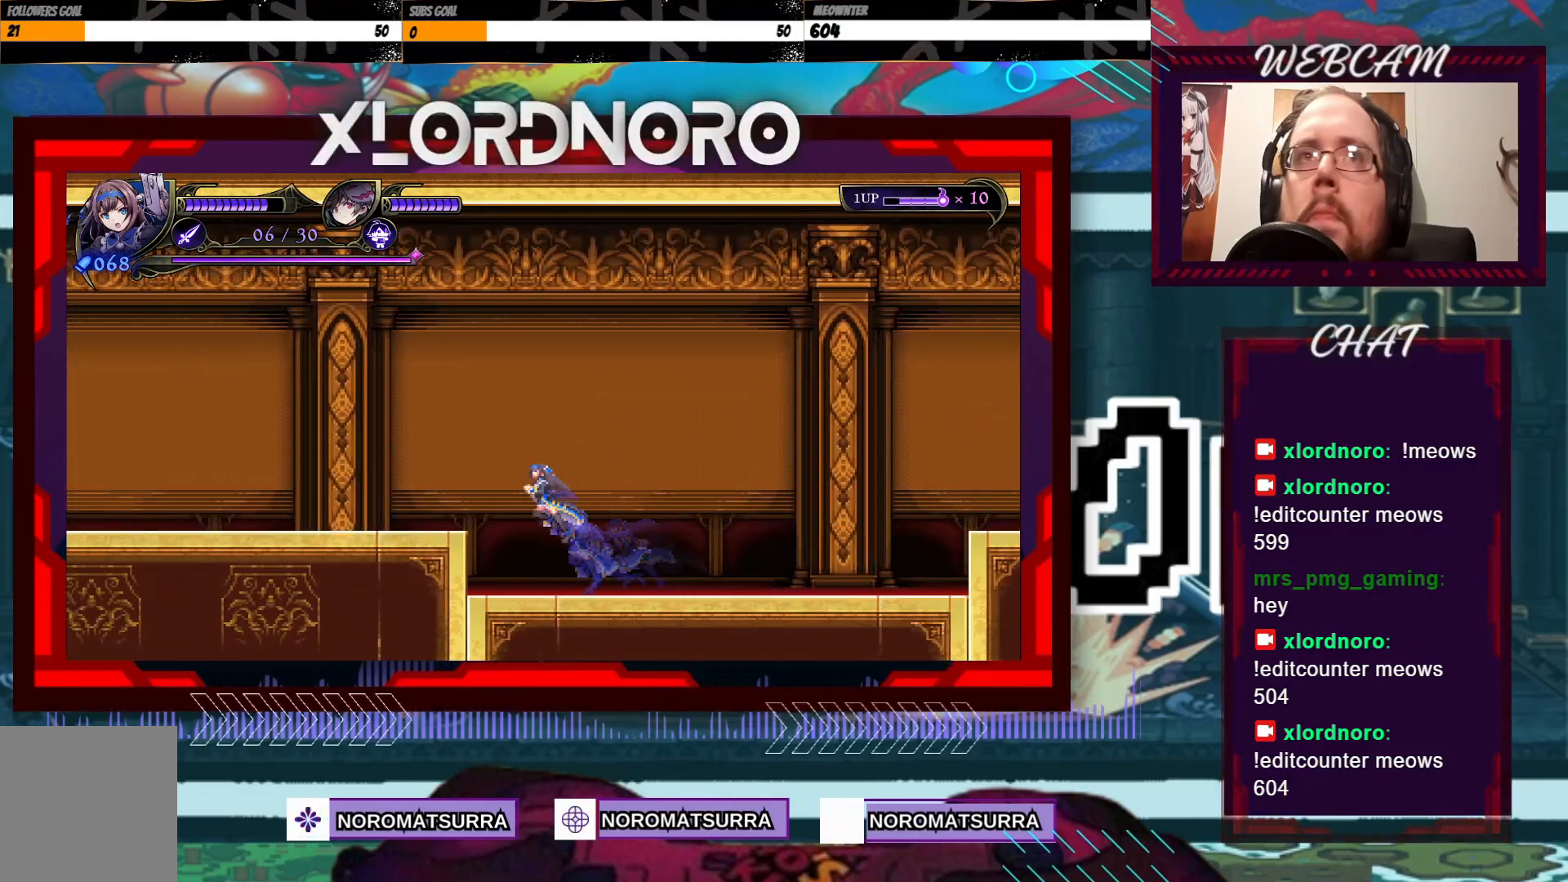
{"buttons": [], "left_stick": "center", "right_stick": "center", "events": [[83, "A", "up"], [367, "left_stick", "center"]]}